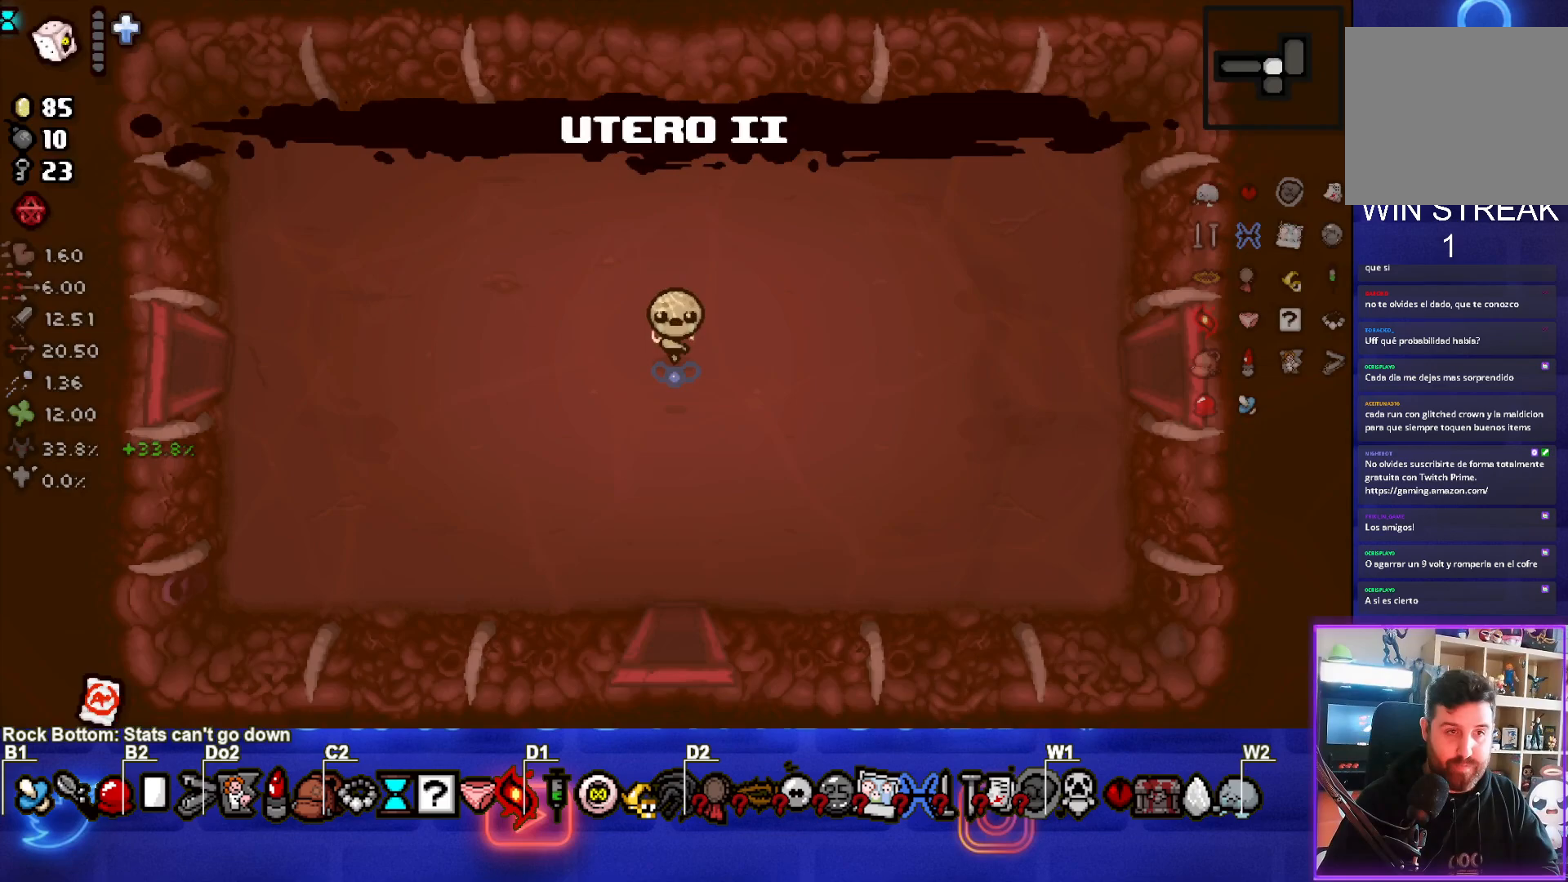
Gameplay with a controller (PlayStation layout); each line is a JSON object with the inputs held at the frame after it. "events" lists button and stick changes between this image and that frame as [ms after this image, input, new state], when the widget could be followed in between. Not read: L3 R3 right_stick.
{"buttons": [], "left_stick": "right", "events": [[33, "left_stick", "right"]]}
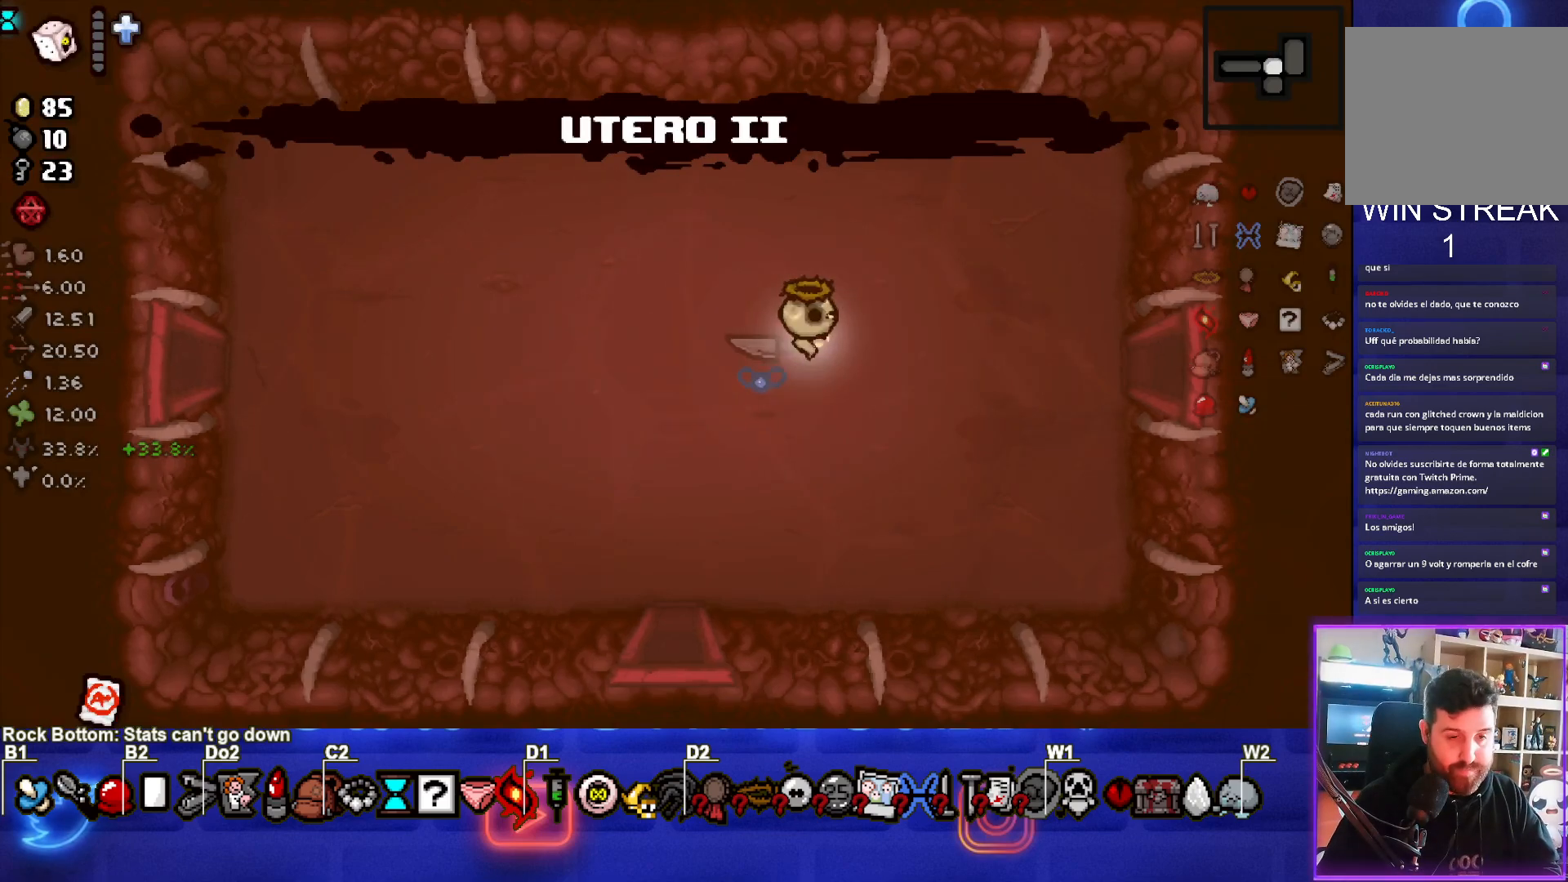
{"buttons": [], "left_stick": "left", "events": [[317, "R2", "down"], [350, "left_stick", "center"], [450, "R2", "up"], [450, "left_stick", "left"]]}
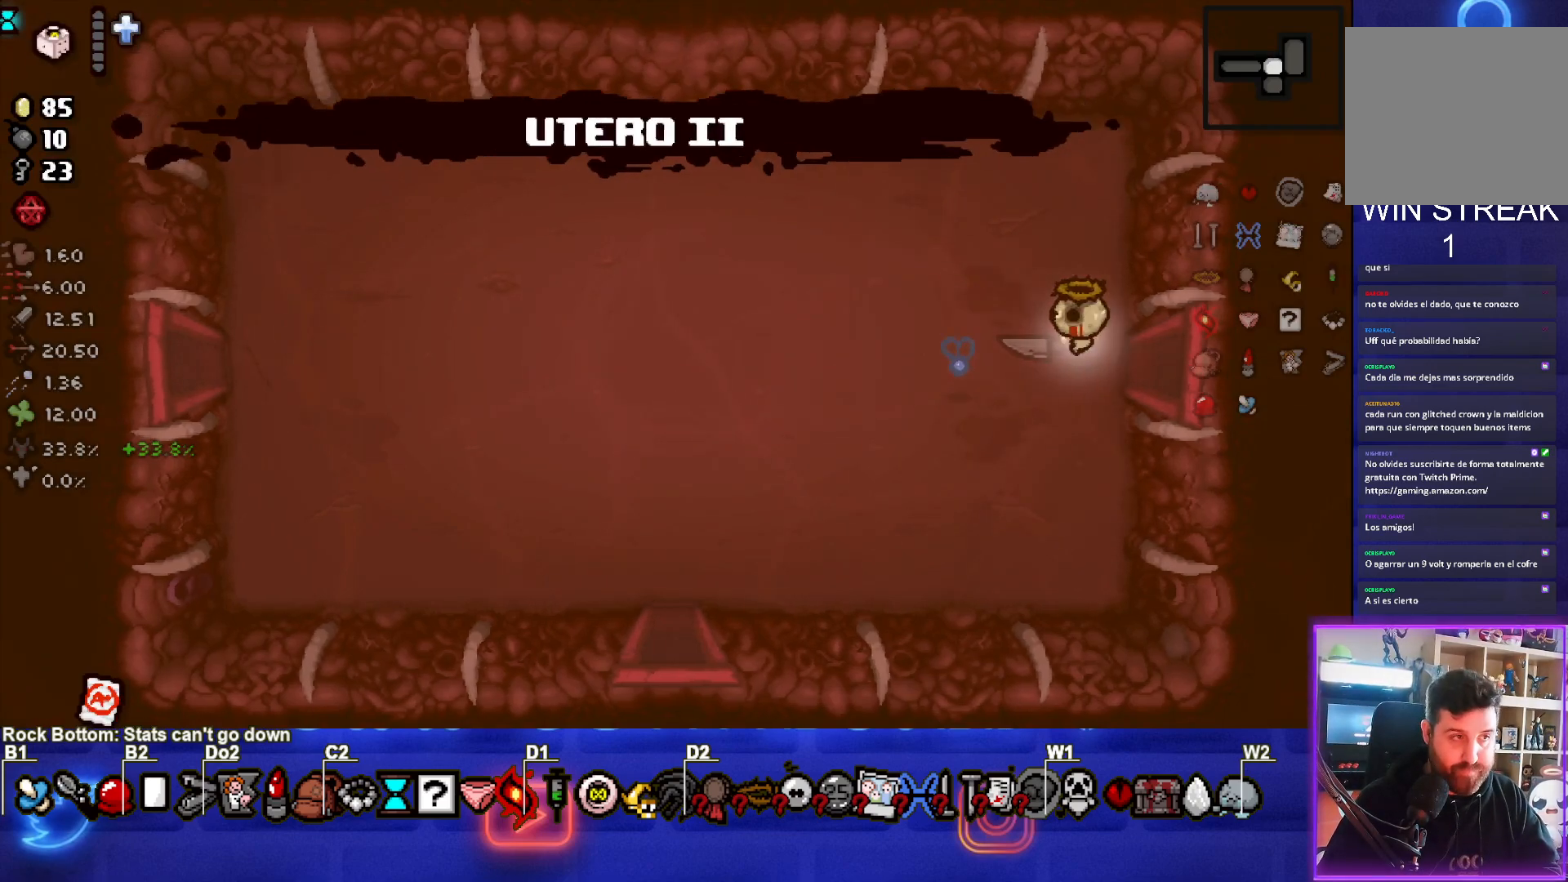
{"buttons": ["R2"], "left_stick": "center", "events": [[17, "R2", "down"], [117, "R2", "up"], [183, "R2", "down"], [217, "left_stick", "center"], [300, "R2", "up"], [350, "R2", "down"], [450, "R2", "up"], [500, "R2", "down"]]}
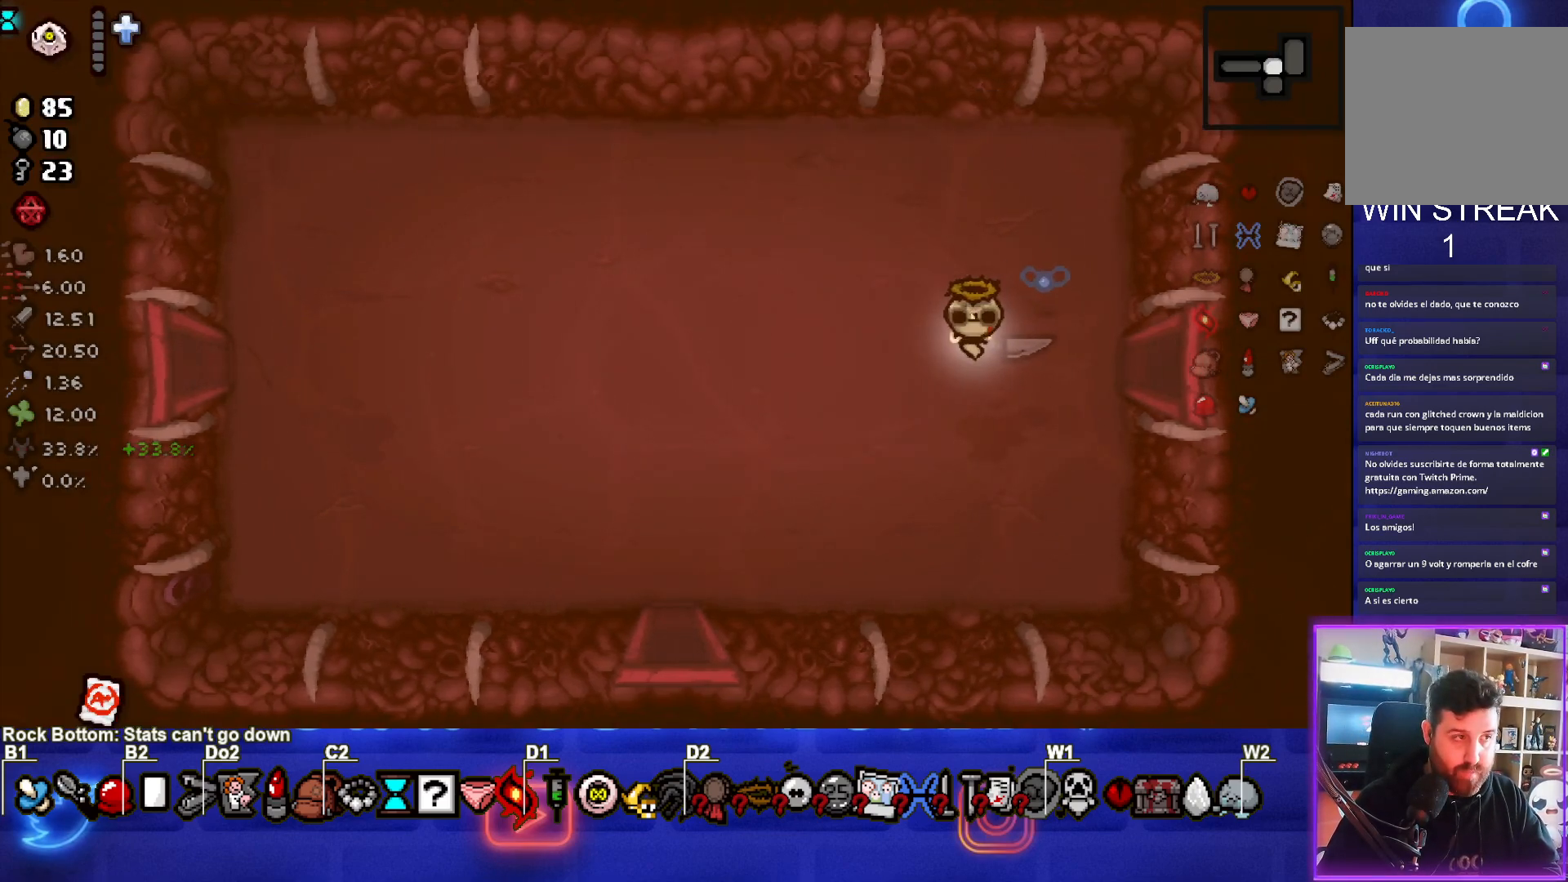
{"buttons": ["R2"], "left_stick": "center", "events": [[100, "R2", "up"], [133, "R2", "down"], [250, "R2", "up"], [283, "R2", "down"], [383, "R2", "up"], [417, "R2", "down"]]}
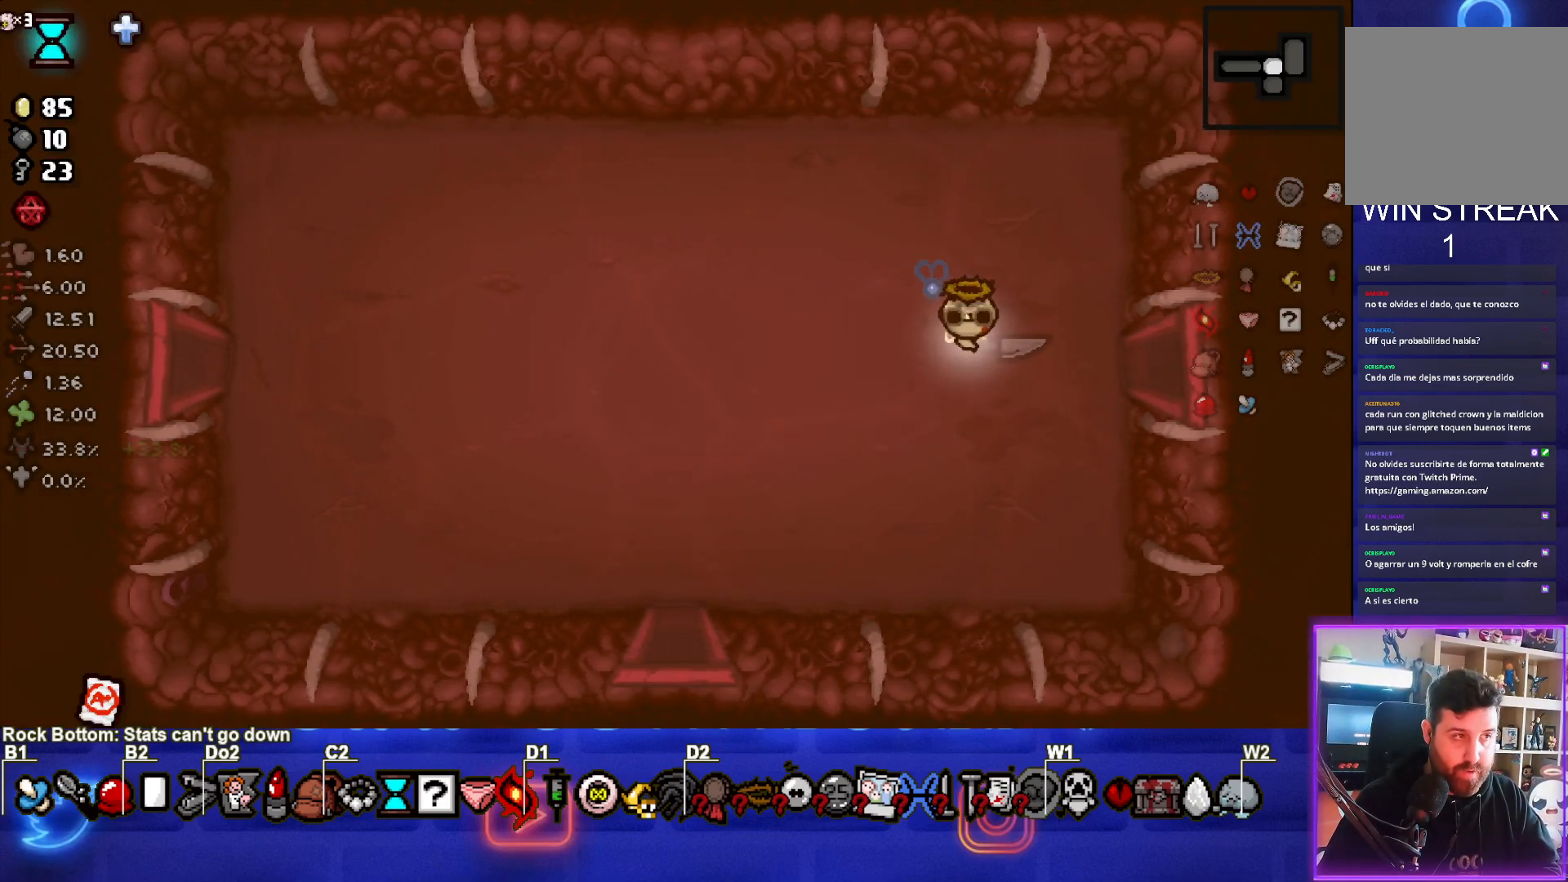
{"buttons": [], "left_stick": "right", "events": [[33, "R2", "up"], [50, "left_stick", "right"]]}
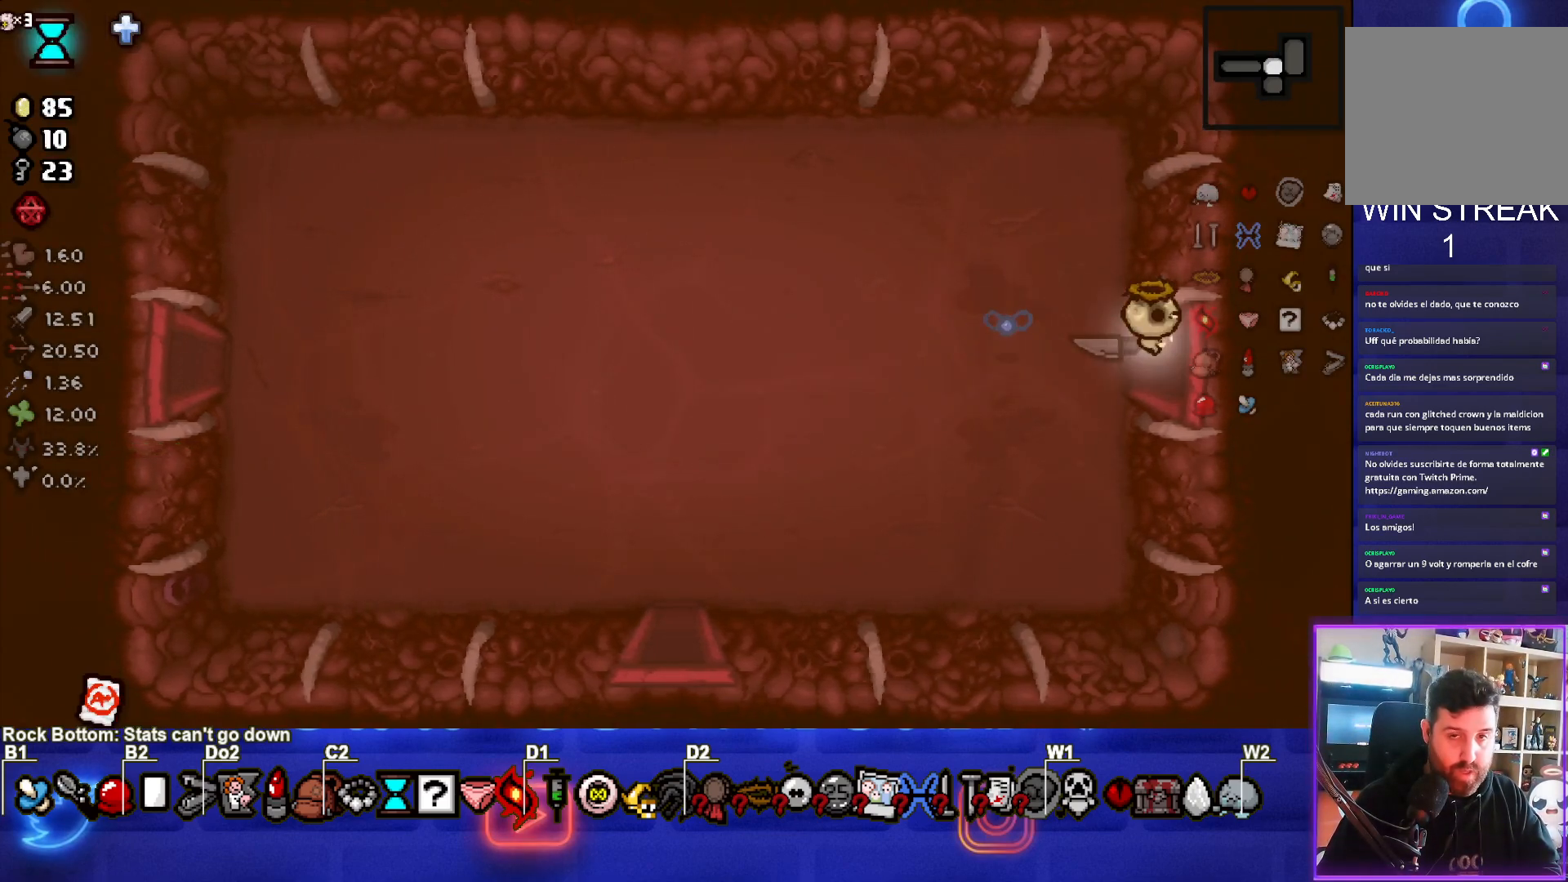
{"buttons": ["CIRCLE"], "left_stick": "up-right", "events": [[183, "left_stick", "center"], [233, "CIRCLE", "down"], [467, "left_stick", "up-right"]]}
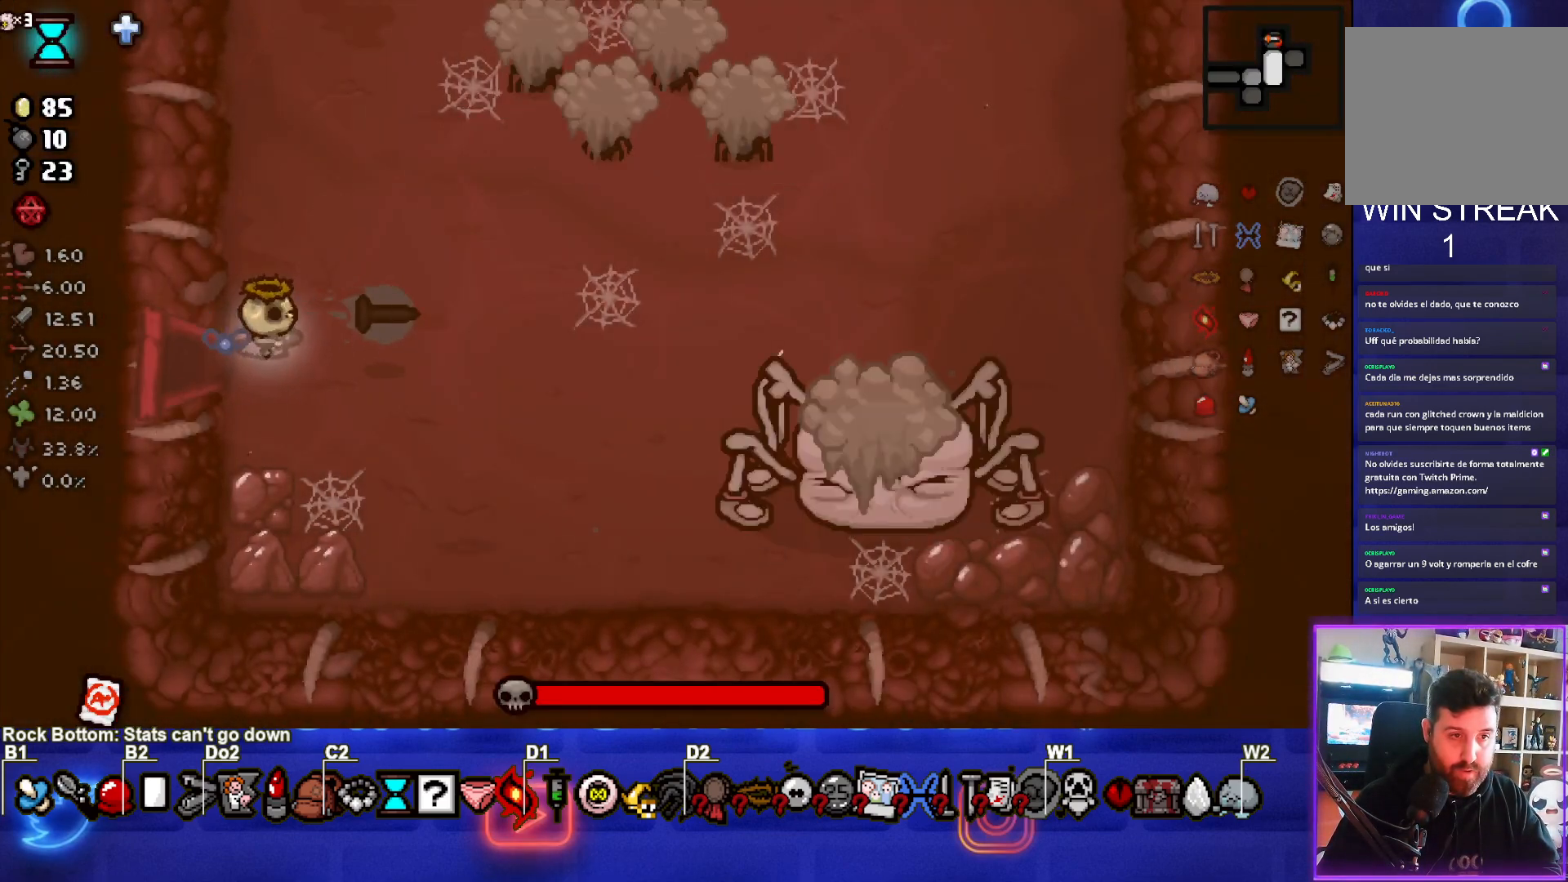
{"buttons": ["CIRCLE"], "left_stick": "up", "events": [[367, "left_stick", "up"]]}
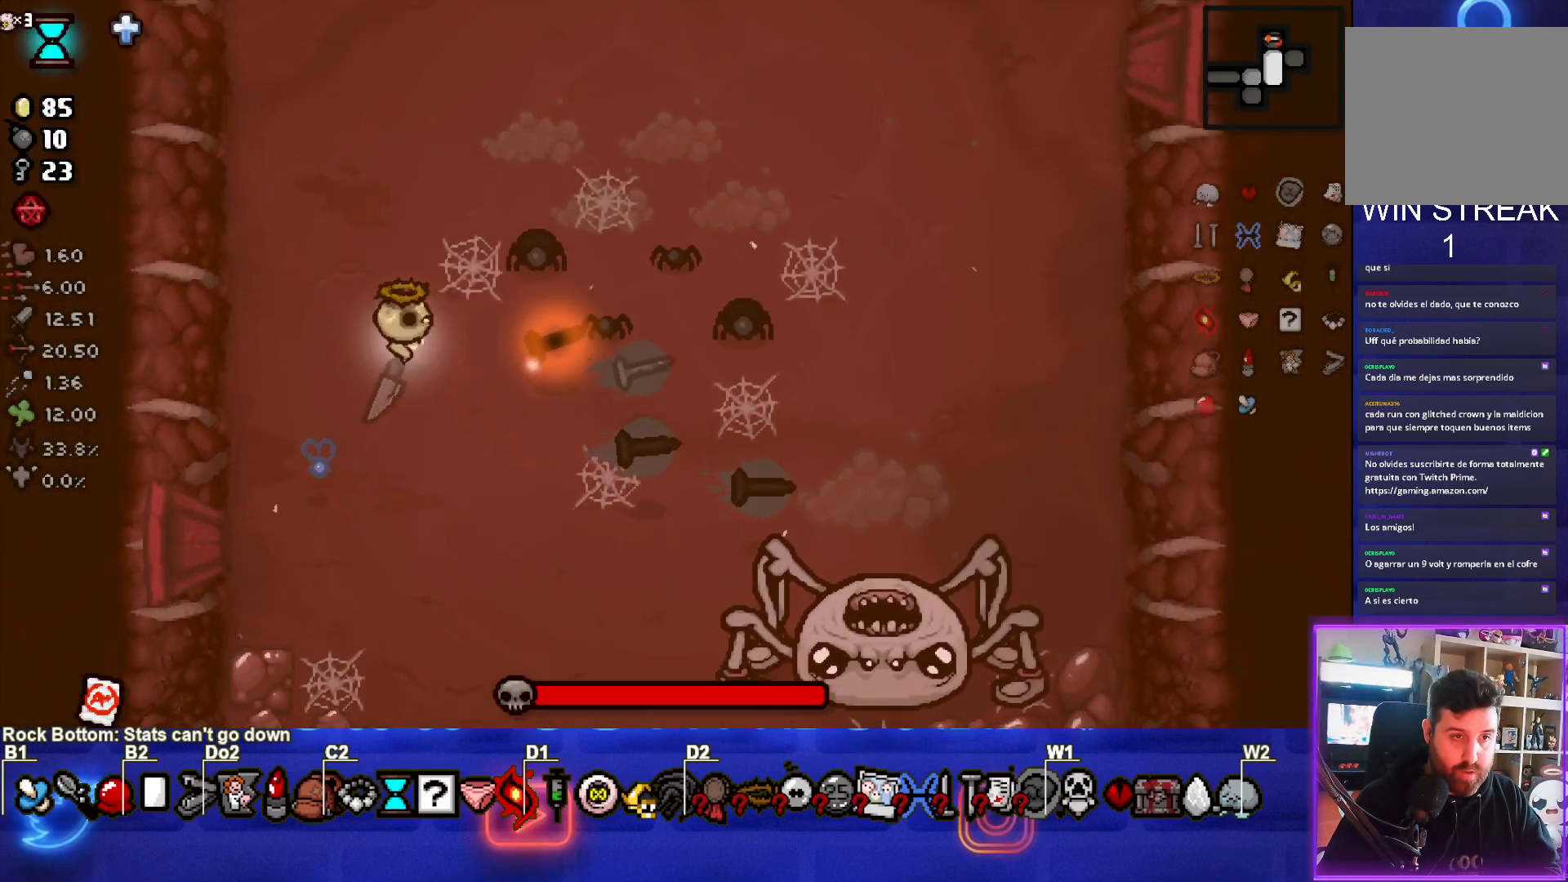
{"buttons": ["CIRCLE"], "left_stick": "down-left", "events": [[50, "left_stick", "center"], [233, "left_stick", "up-left"], [383, "left_stick", "center"], [433, "left_stick", "down-left"]]}
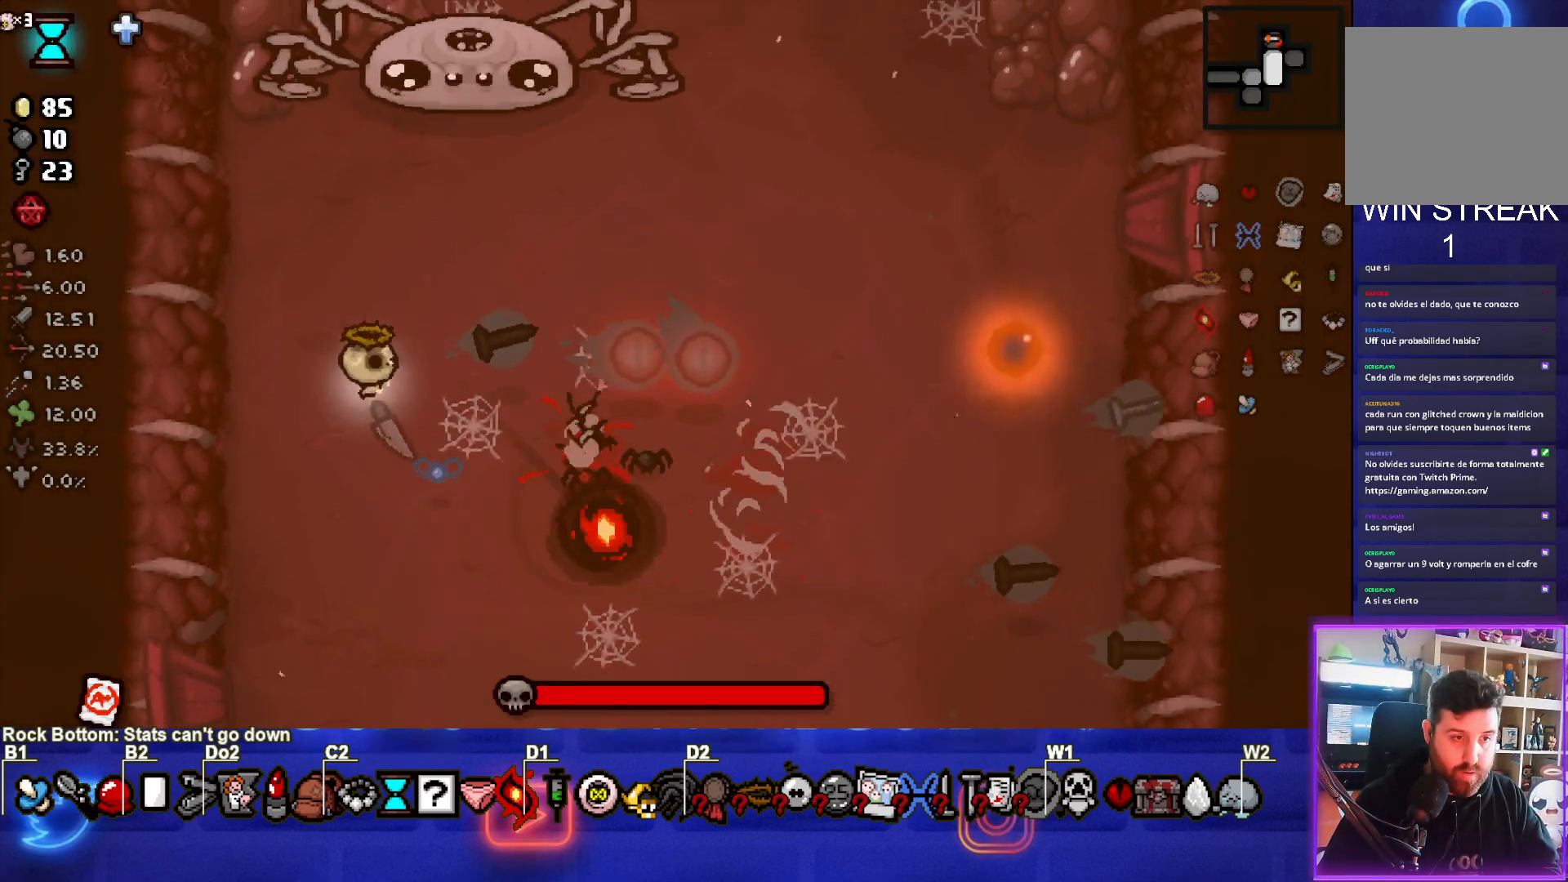
{"buttons": ["CIRCLE"], "left_stick": "down", "events": [[100, "left_stick", "down"]]}
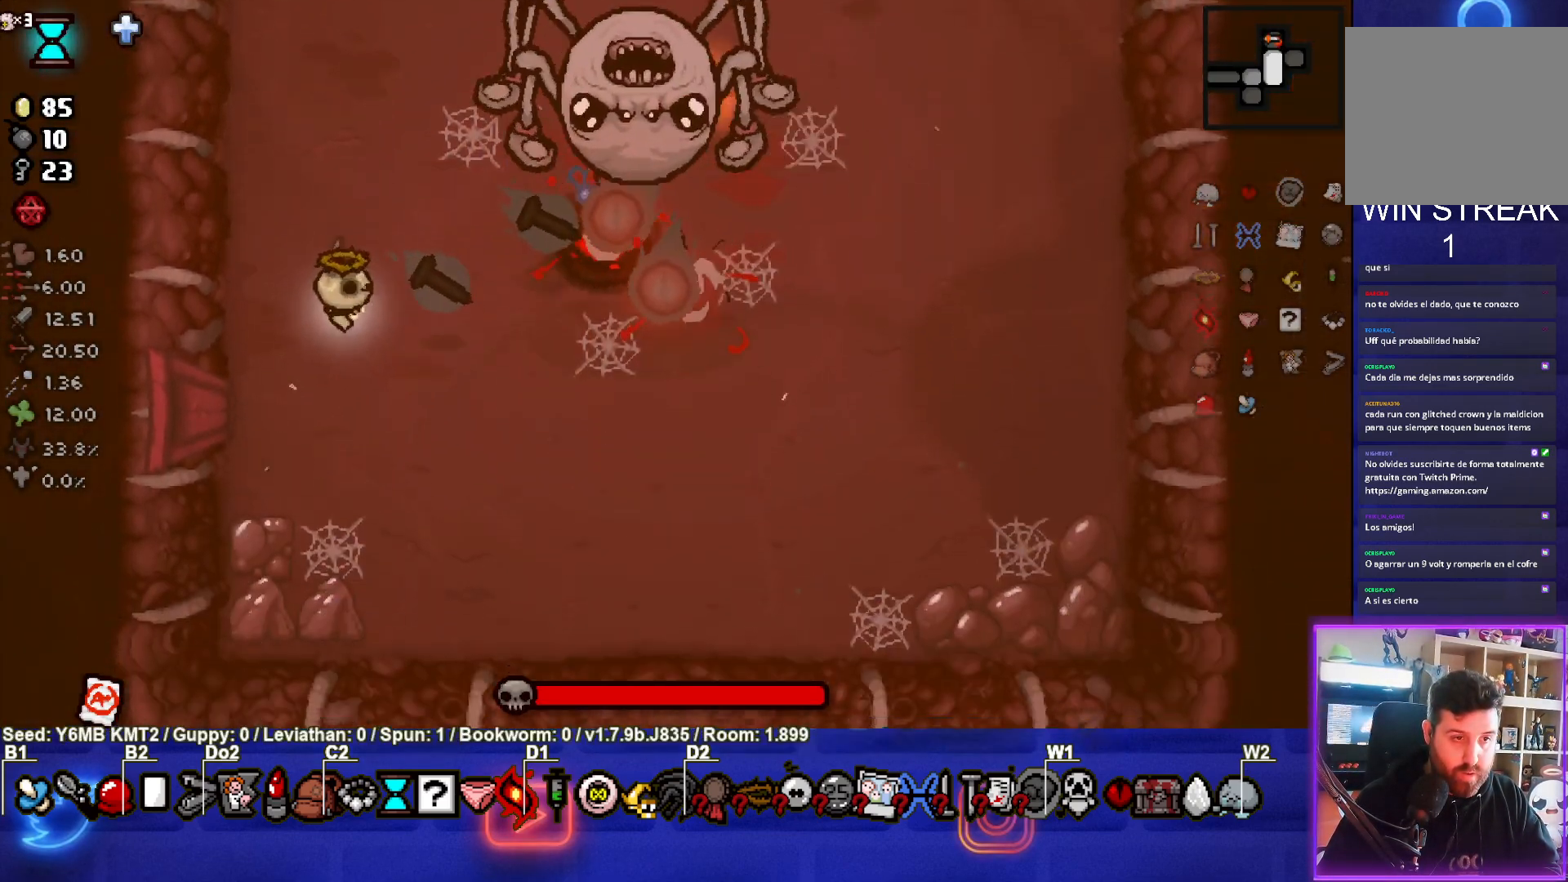
{"buttons": ["TRIANGLE"], "left_stick": "down-right", "events": [[17, "TRIANGLE", "down"], [17, "left_stick", "down-right"], [67, "CIRCLE", "up"], [350, "left_stick", "up"], [500, "left_stick", "down-right"]]}
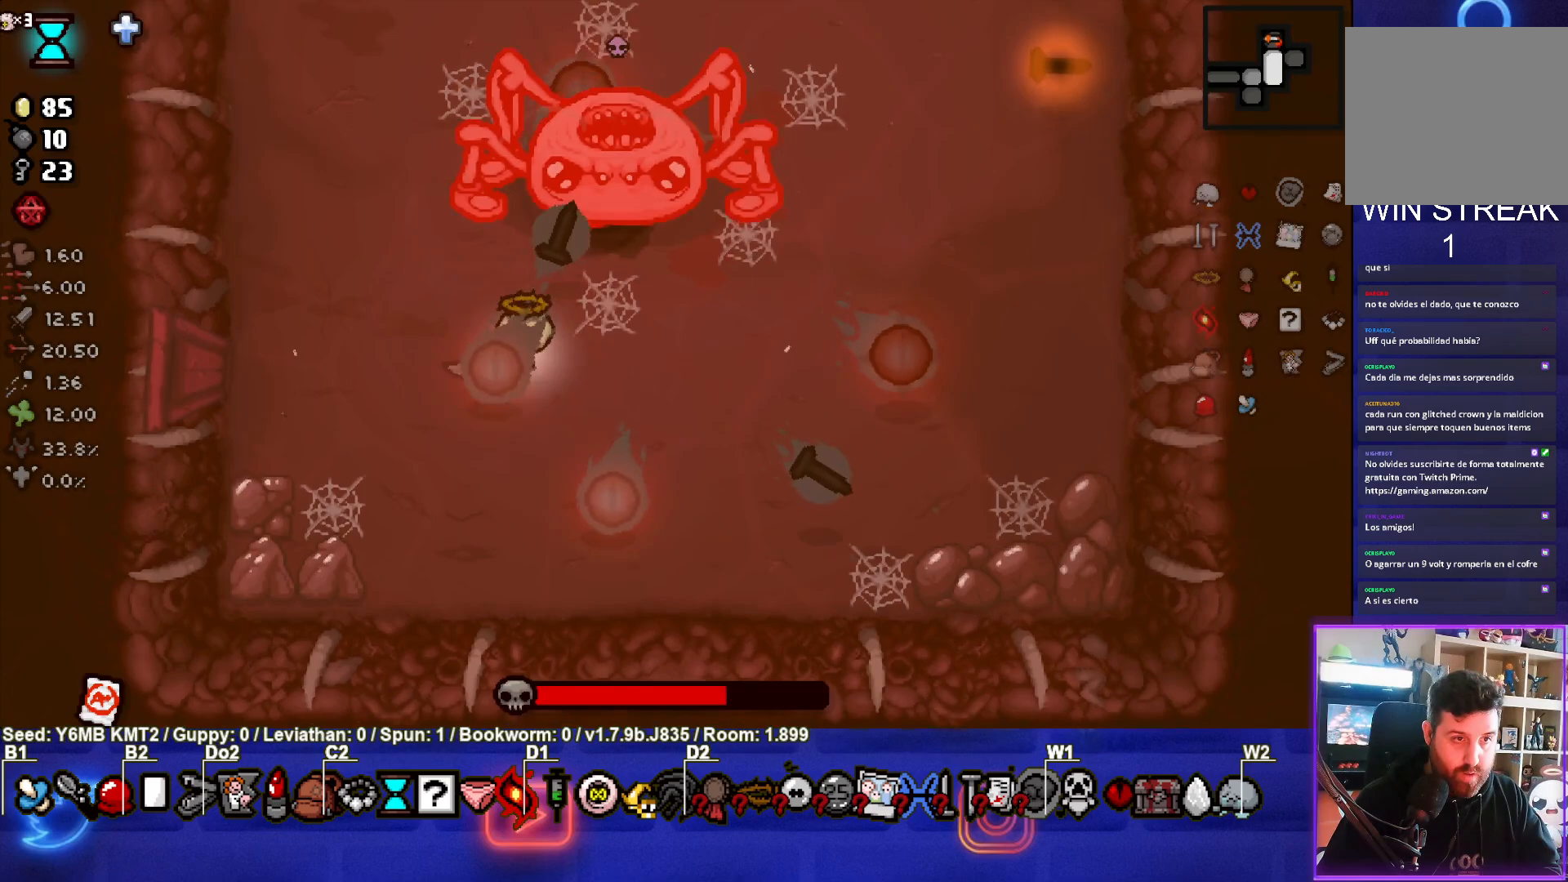
{"buttons": ["SQUARE"], "left_stick": "right", "events": [[383, "SQUARE", "down"], [400, "left_stick", "right"], [417, "TRIANGLE", "up"]]}
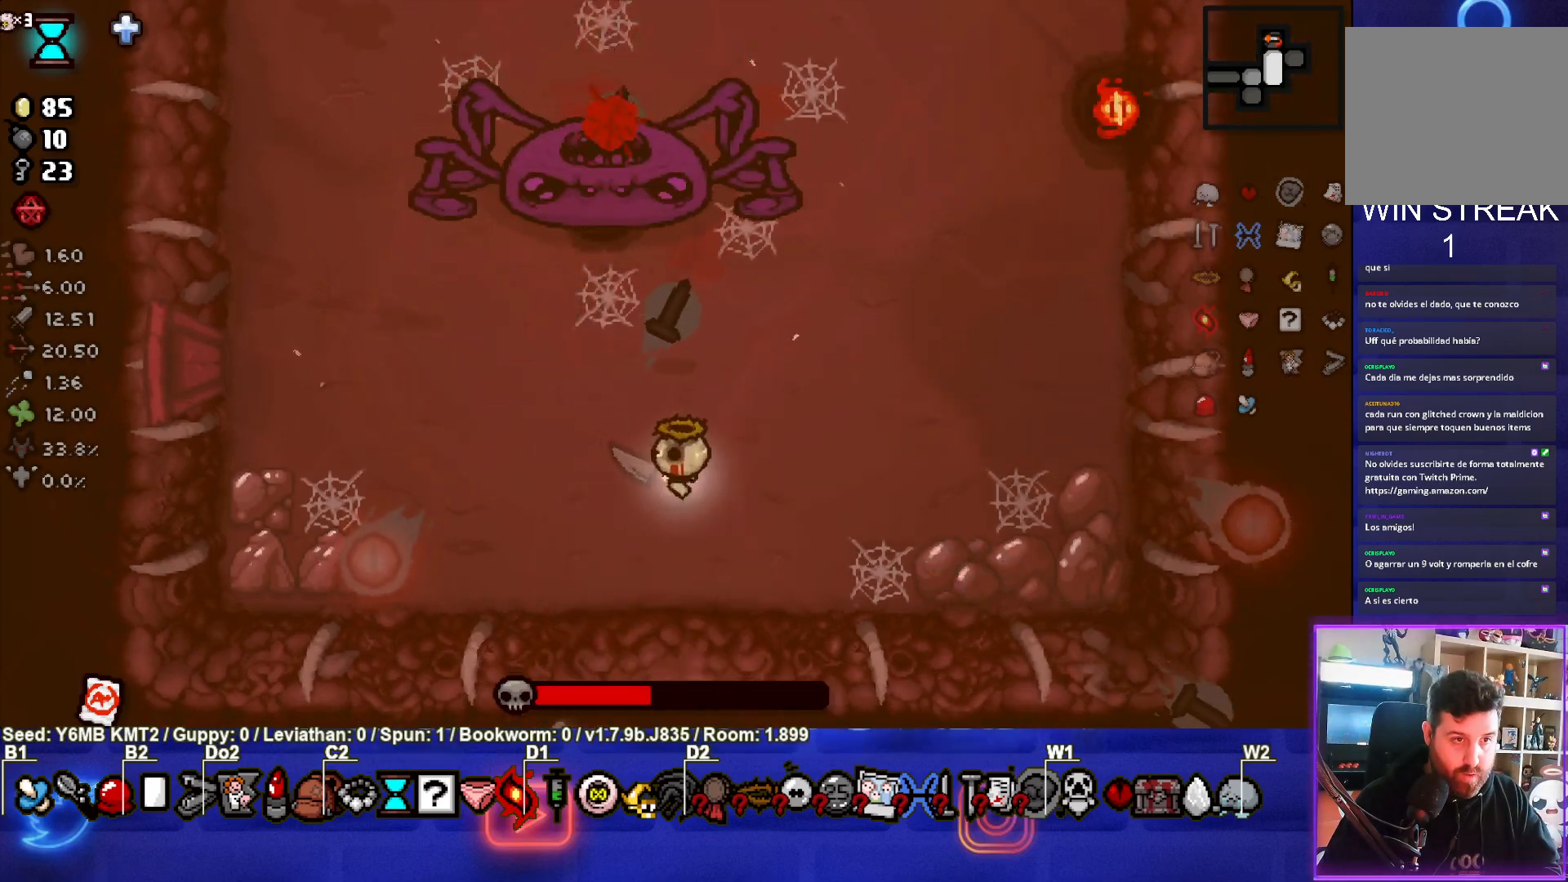
{"buttons": ["SQUARE"], "left_stick": "up-right", "events": [[17, "left_stick", "up-right"]]}
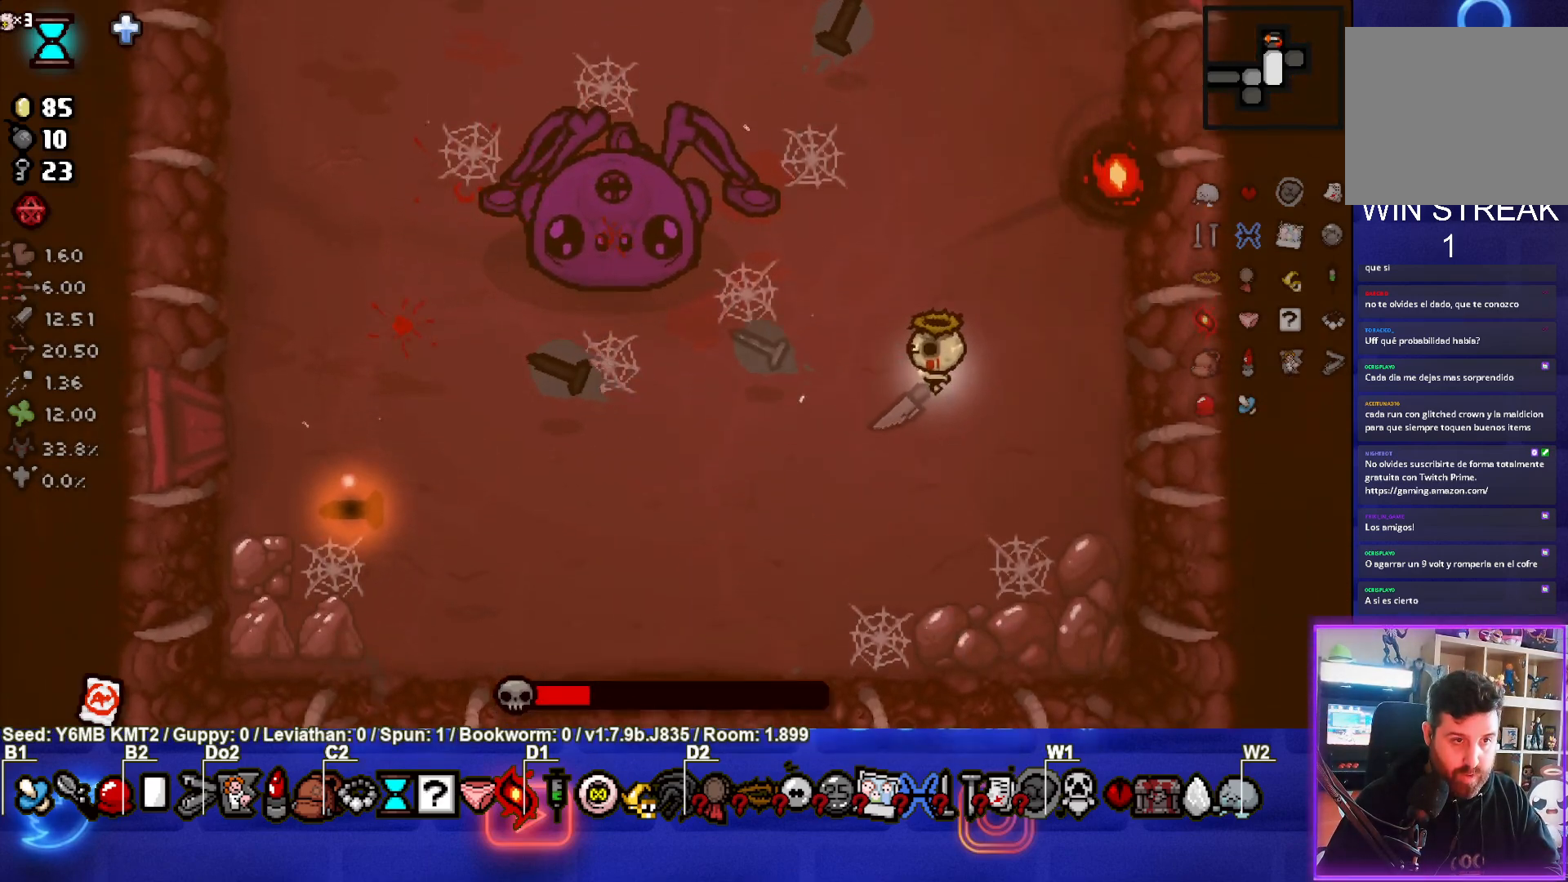
{"buttons": ["SQUARE"], "left_stick": "up", "events": [[333, "left_stick", "up"]]}
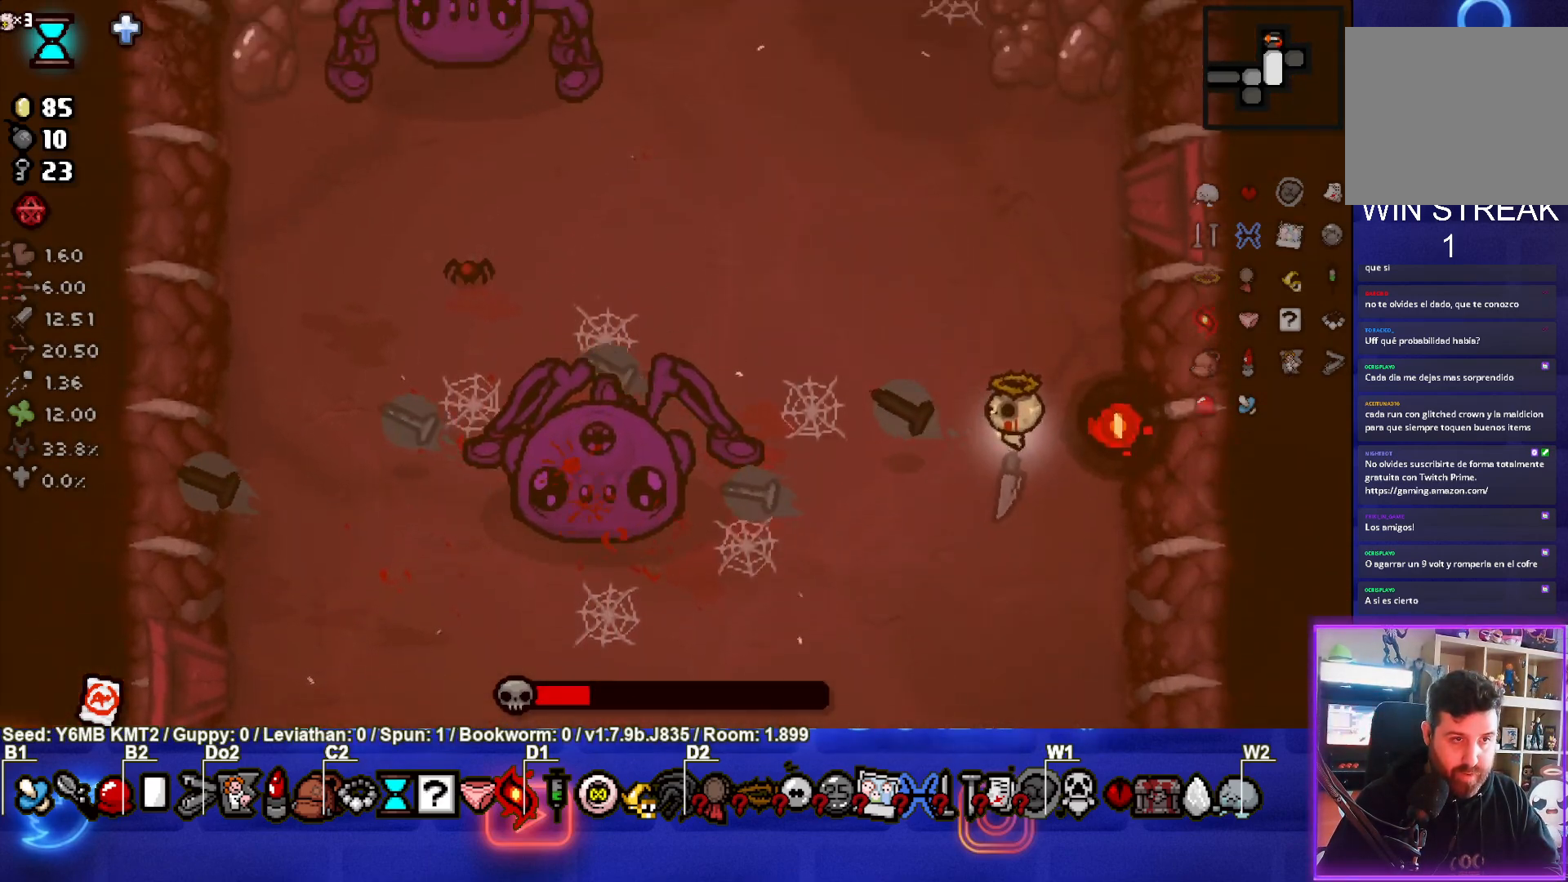
{"buttons": ["SQUARE"], "left_stick": "up-left", "events": [[33, "left_stick", "center"], [200, "left_stick", "up-left"]]}
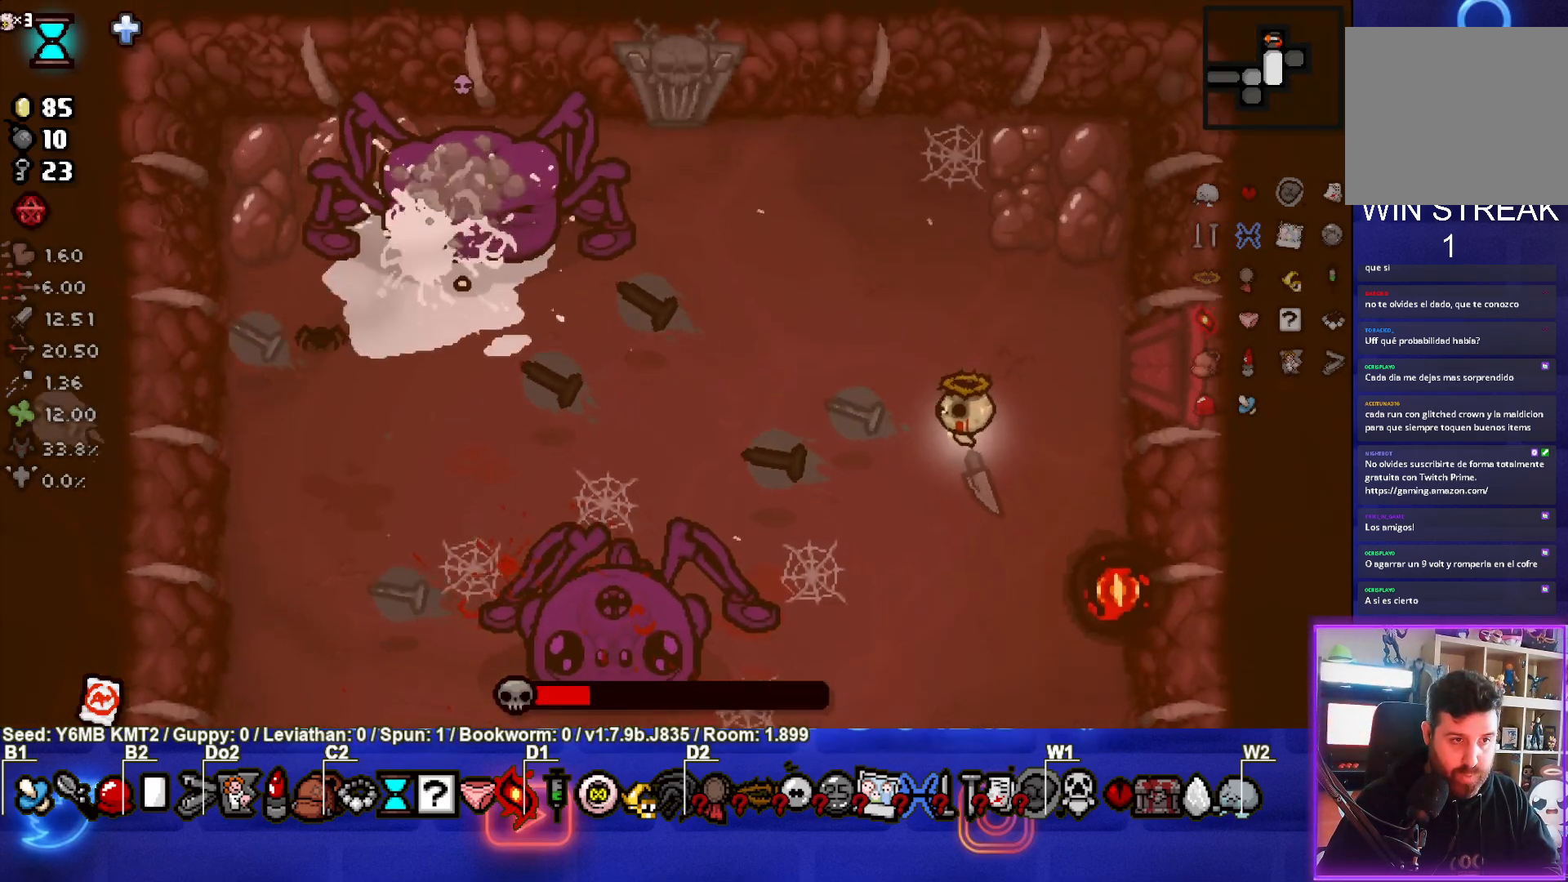
{"buttons": ["SQUARE"], "left_stick": "left", "events": [[383, "left_stick", "left"]]}
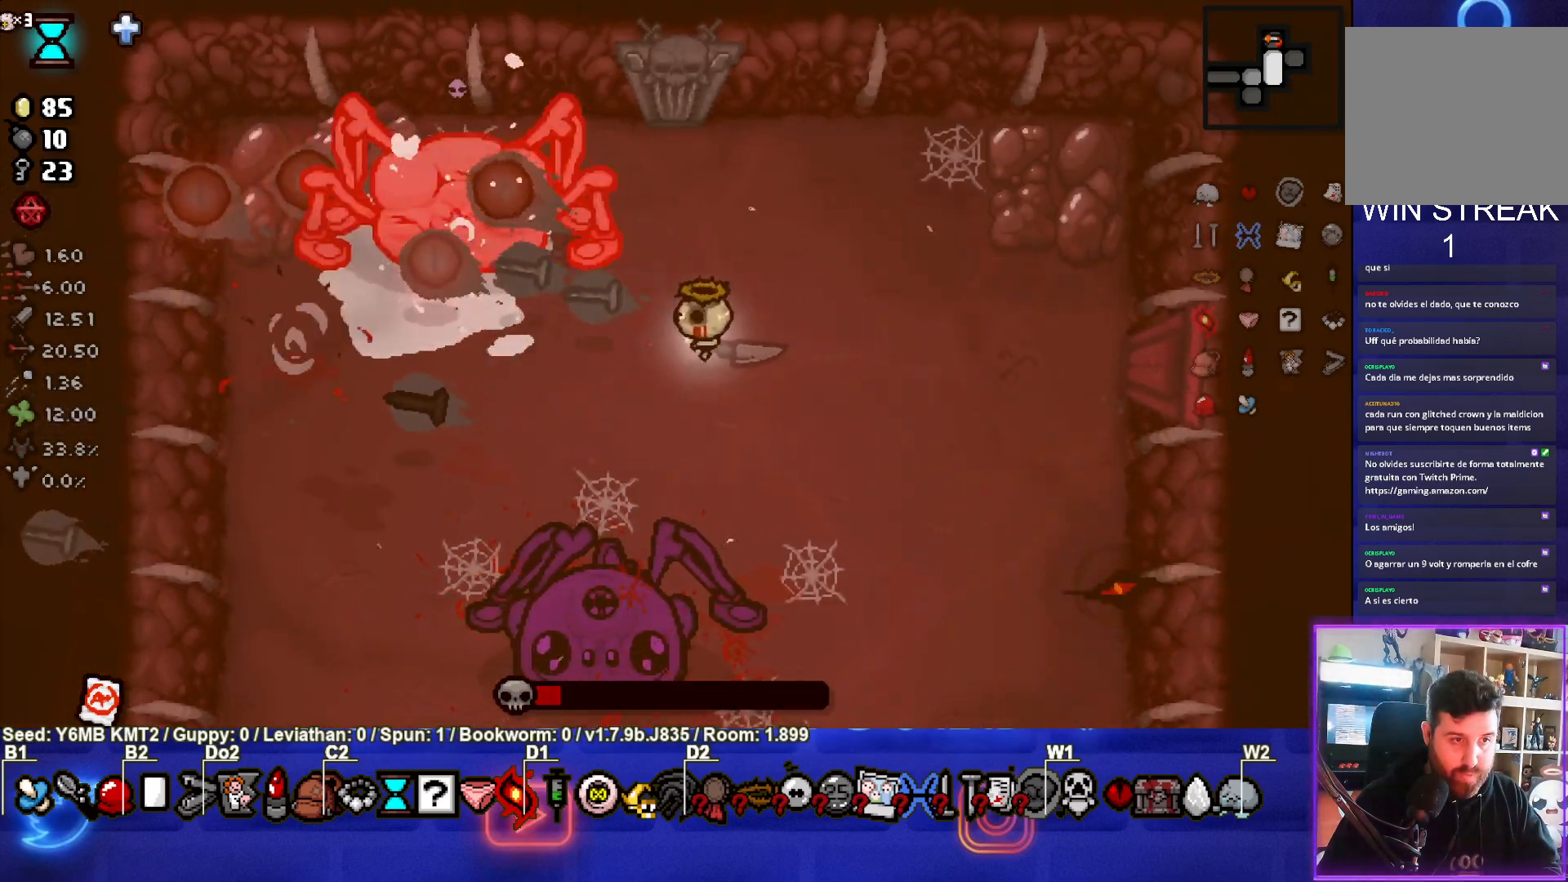
{"buttons": ["SQUARE"], "left_stick": "right", "events": [[117, "left_stick", "up-right"], [467, "left_stick", "right"]]}
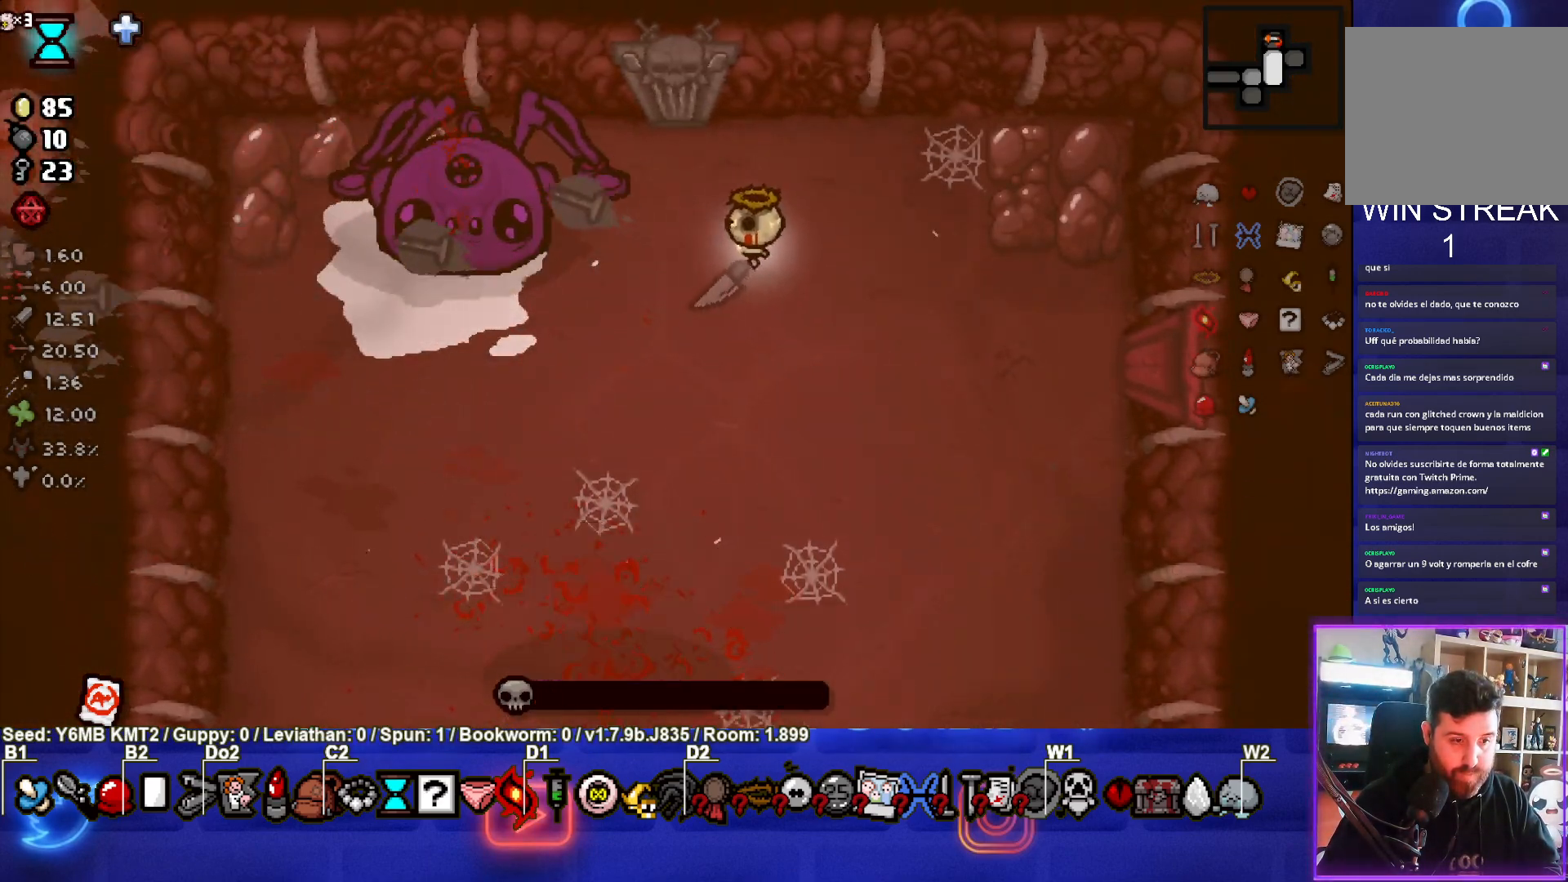
{"buttons": [], "left_stick": "left", "events": [[183, "left_stick", "center"], [267, "SQUARE", "up"], [300, "left_stick", "left"]]}
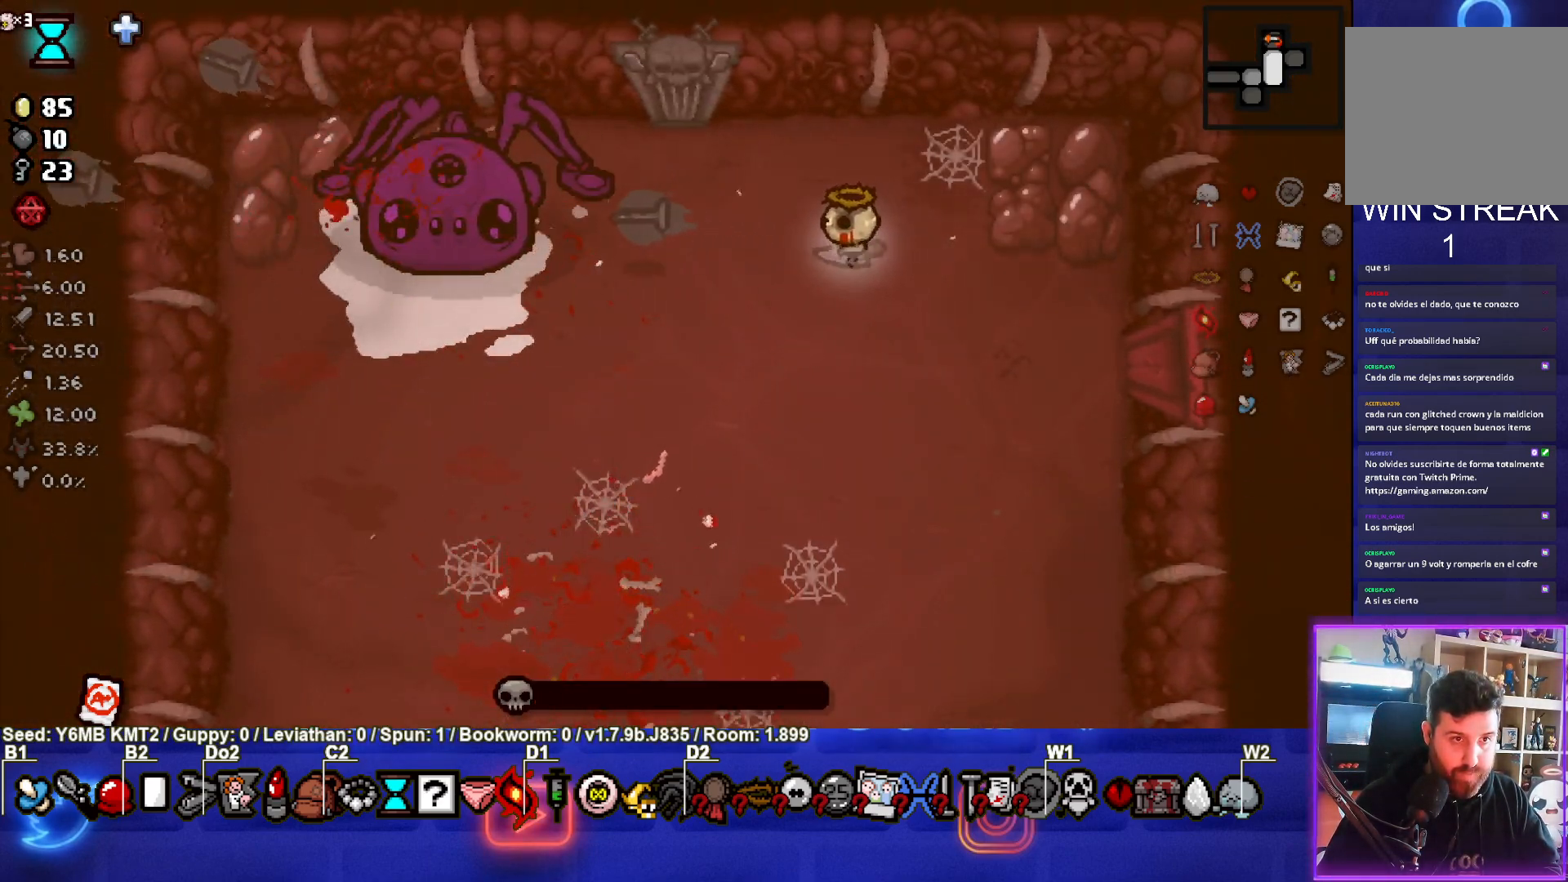
{"buttons": [], "left_stick": "up-left", "events": [[83, "left_stick", "center"], [317, "left_stick", "up-left"]]}
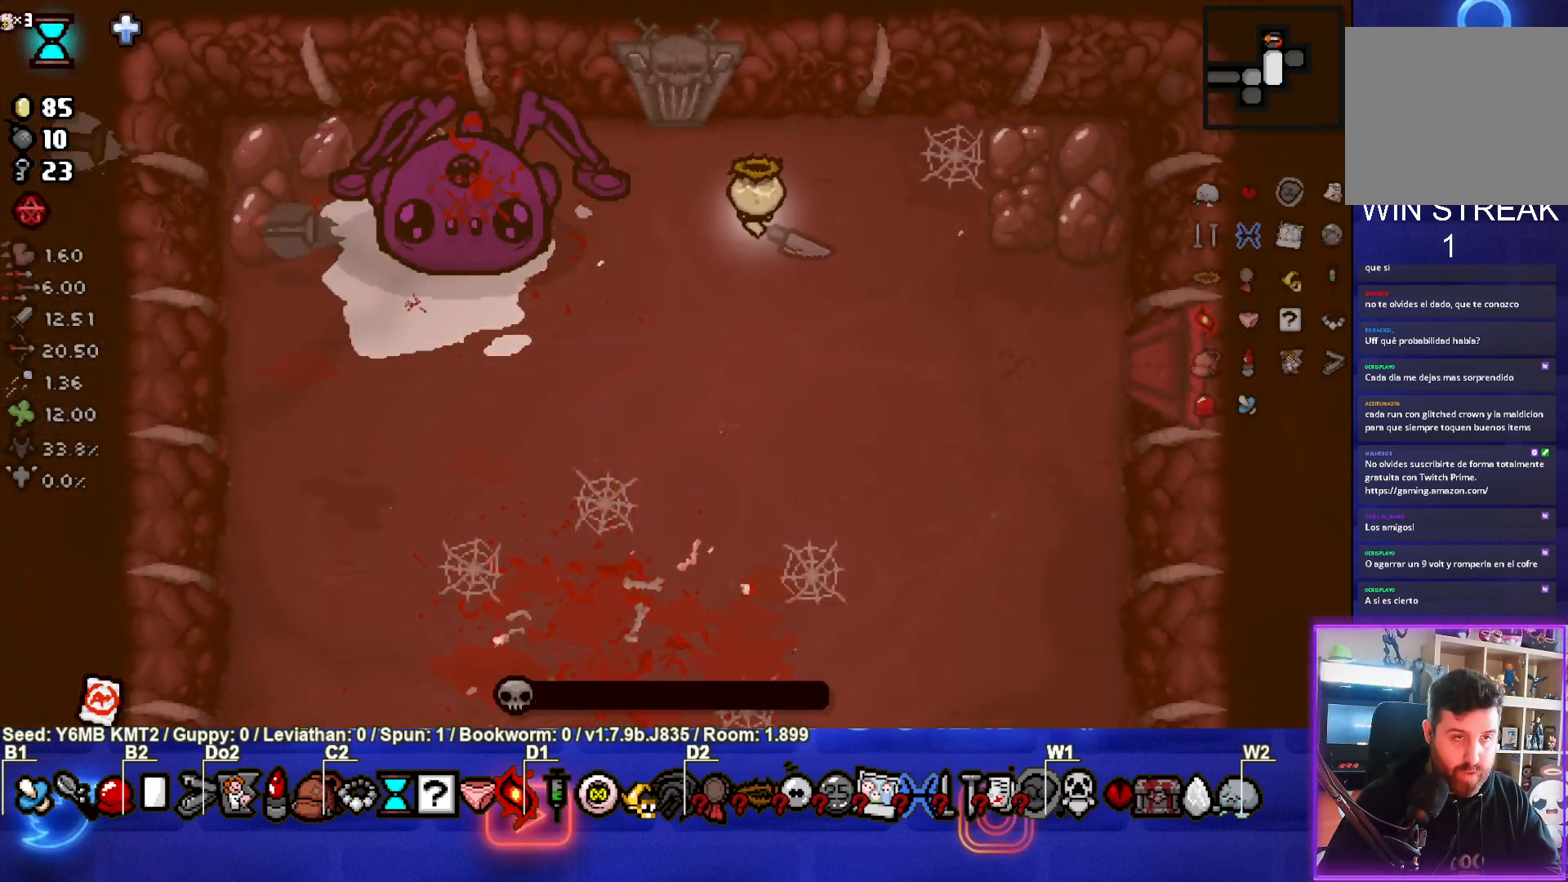
{"buttons": [], "left_stick": "center", "events": [[83, "left_stick", "center"]]}
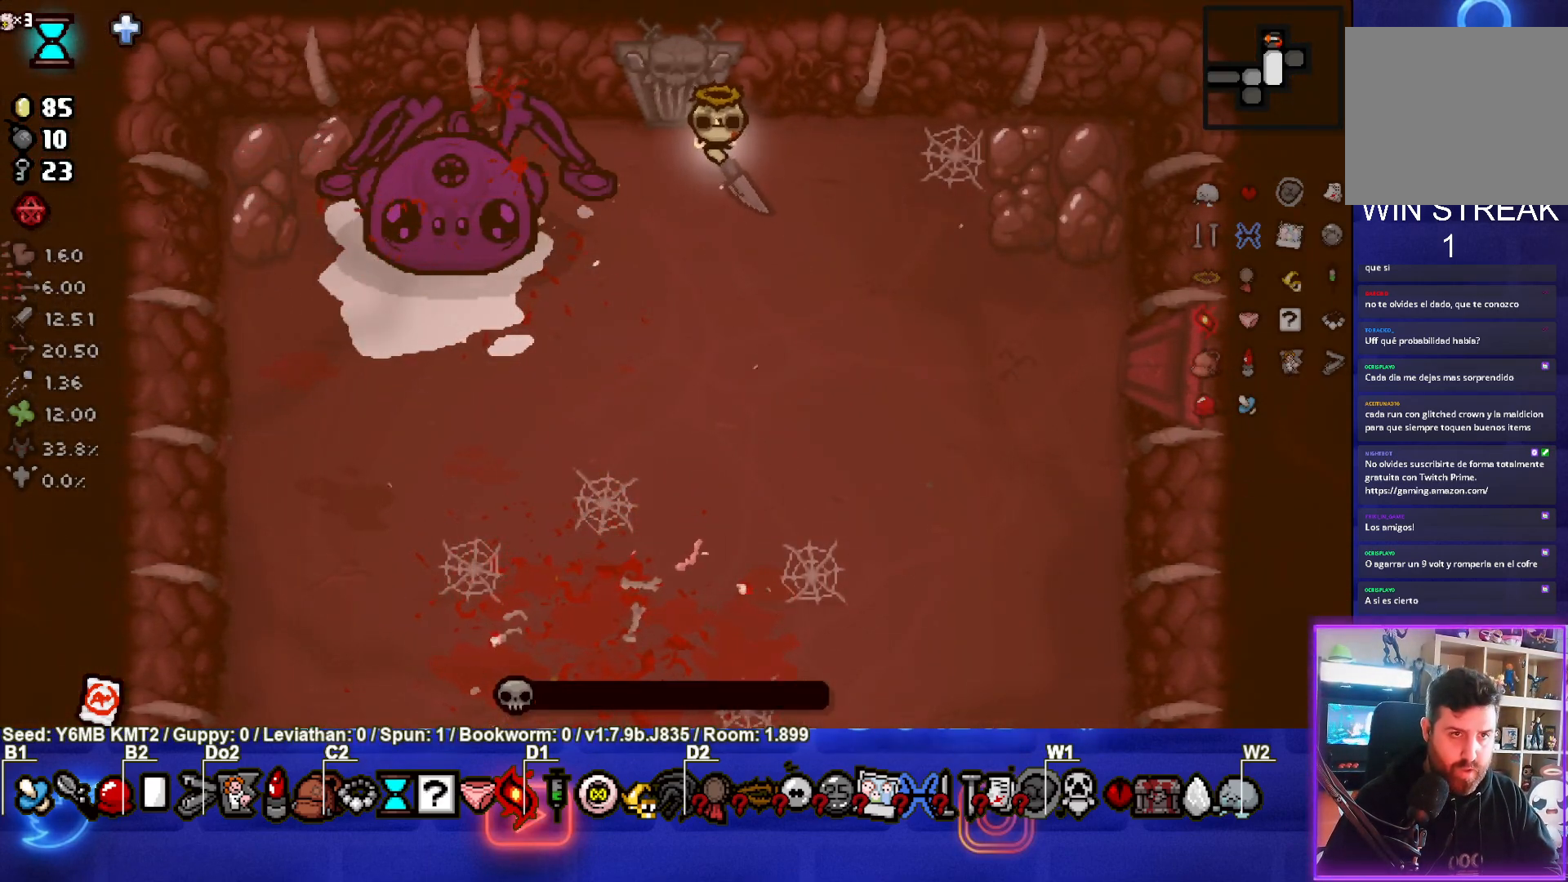
{"buttons": [], "left_stick": "center", "events": []}
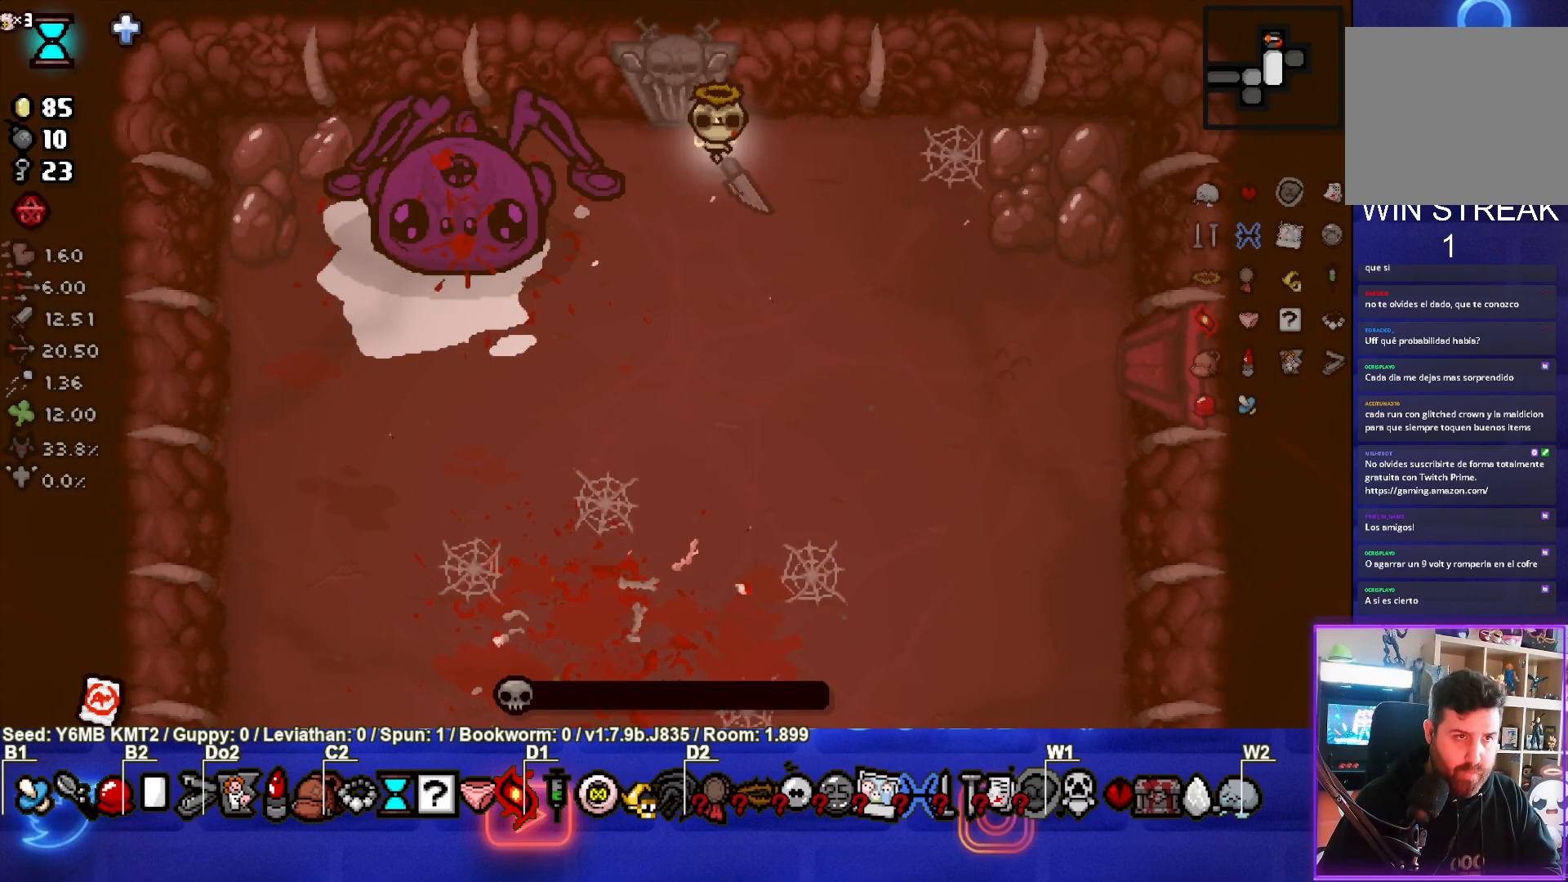
{"buttons": [], "left_stick": "center", "events": []}
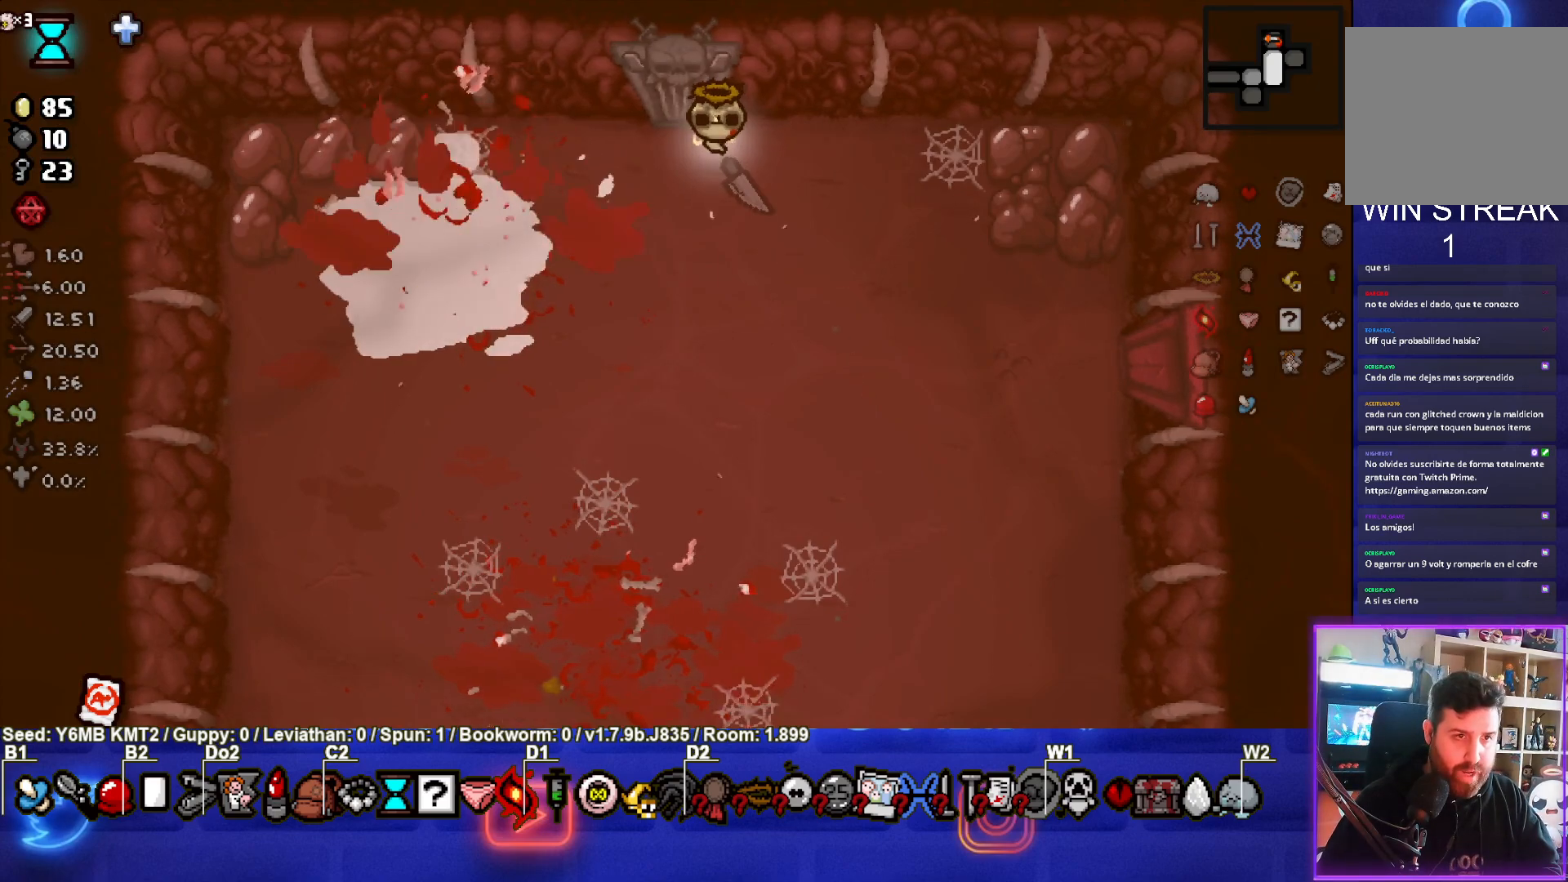
{"buttons": [], "left_stick": "up", "events": [[183, "left_stick", "up-left"], [383, "left_stick", "up"]]}
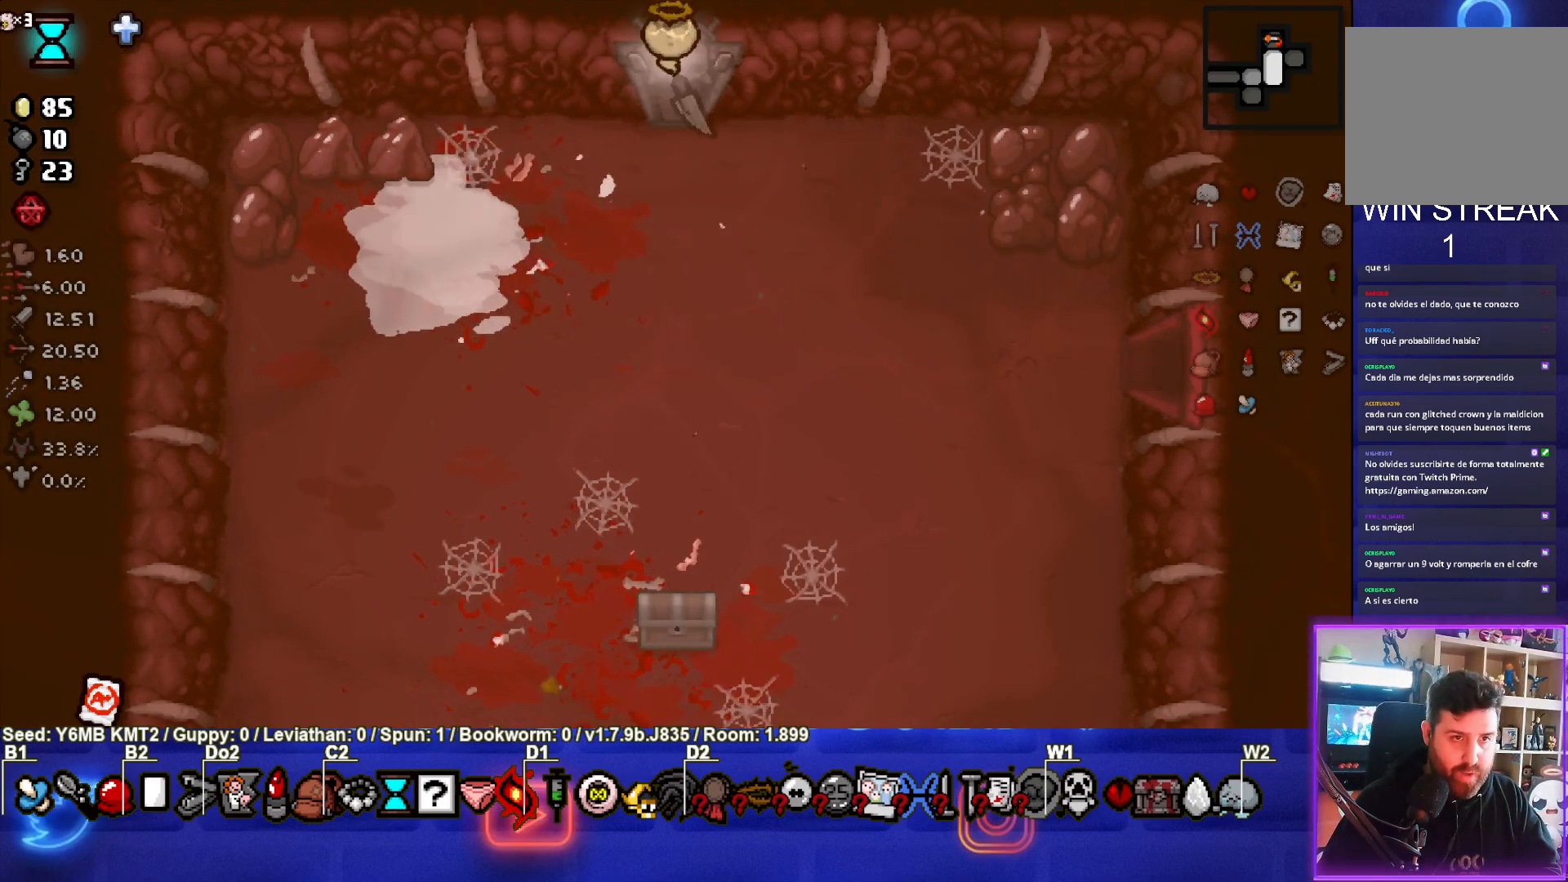
{"buttons": [], "left_stick": "center", "events": [[133, "left_stick", "center"]]}
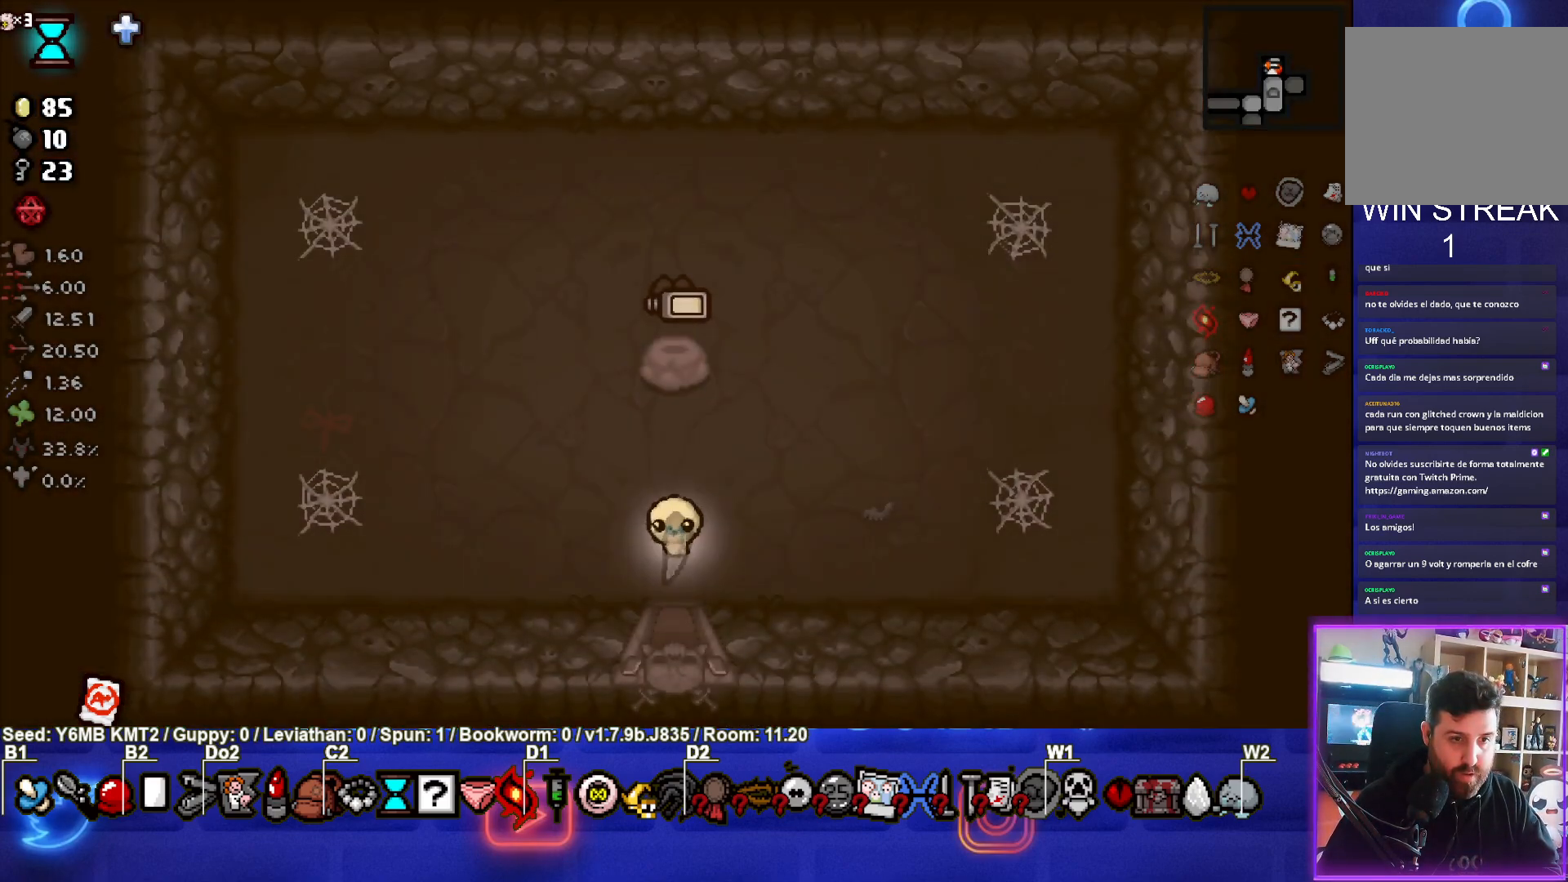
{"buttons": [], "left_stick": "up", "events": [[267, "left_stick", "up"]]}
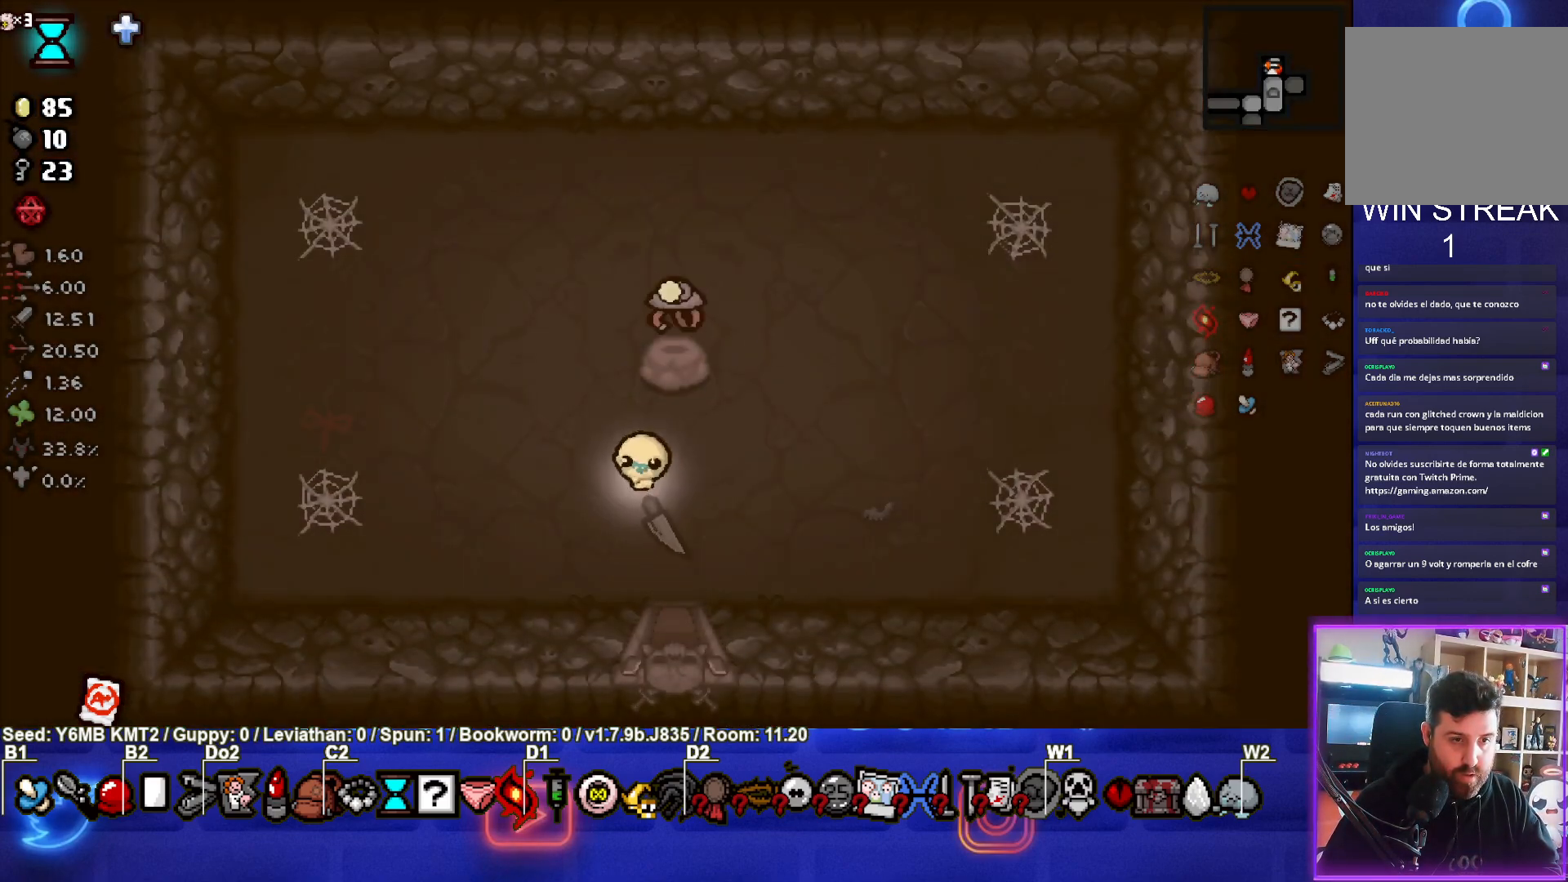
{"buttons": [], "left_stick": "center", "events": [[150, "left_stick", "center"]]}
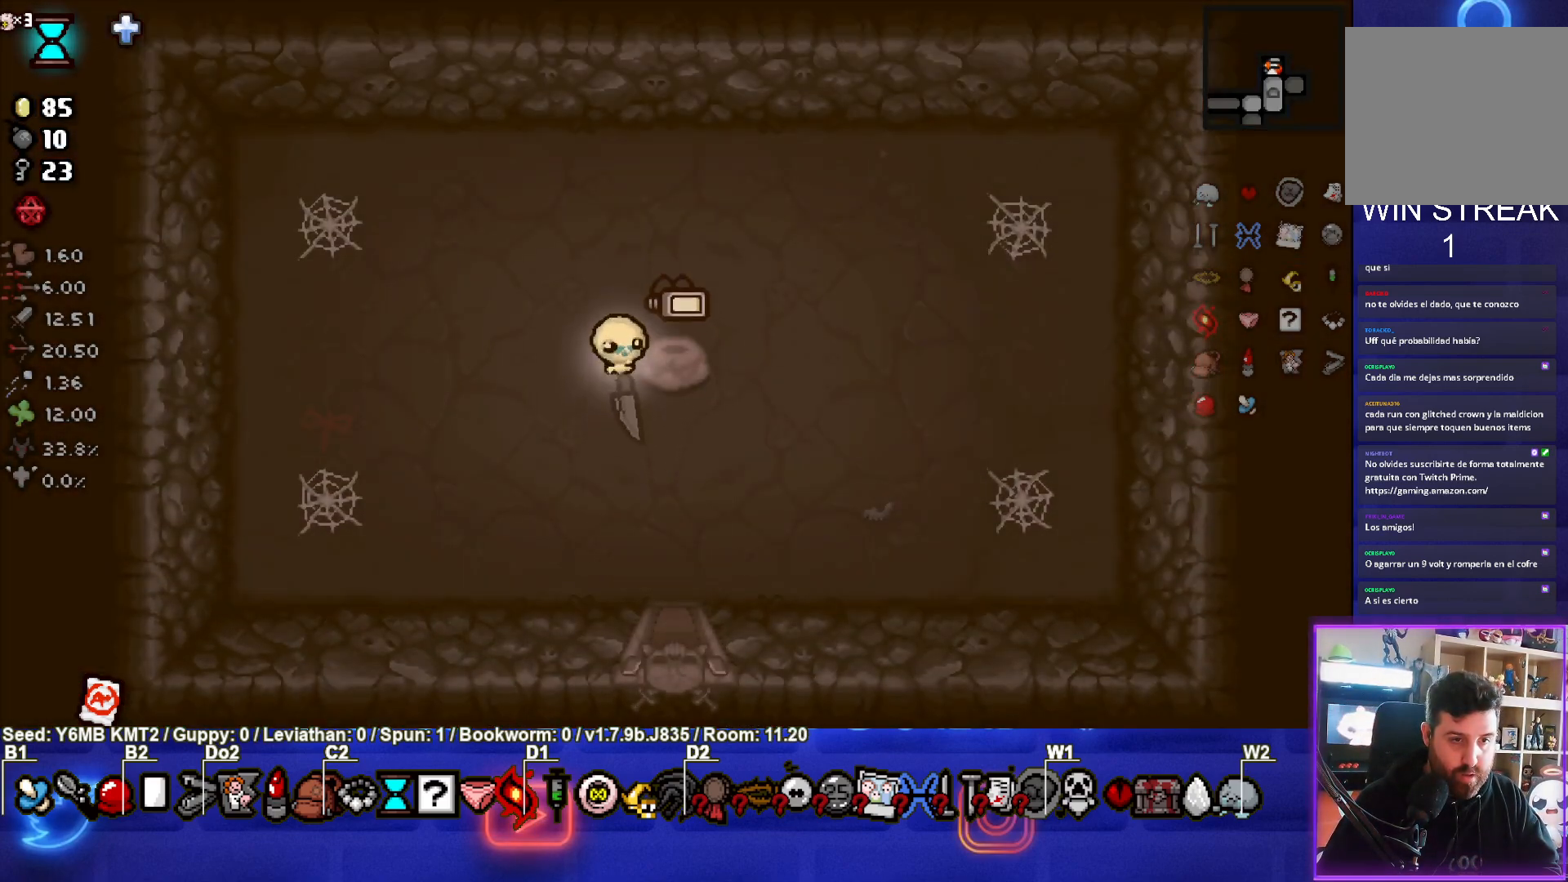
{"buttons": [], "left_stick": "center", "events": []}
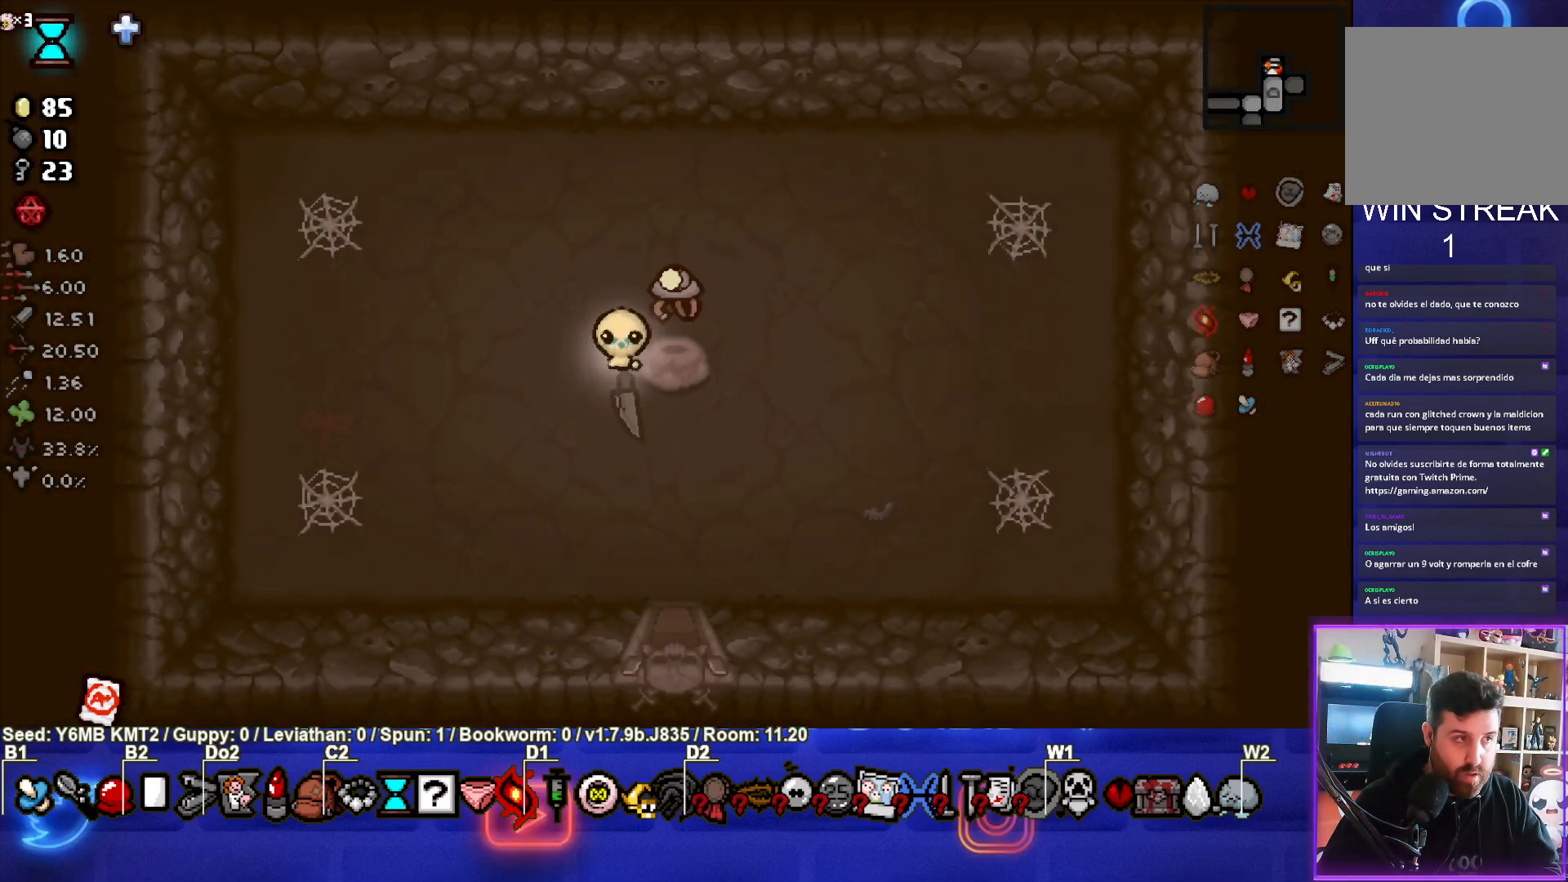
{"buttons": ["CIRCLE"], "left_stick": "center", "events": [[50, "CIRCLE", "down"]]}
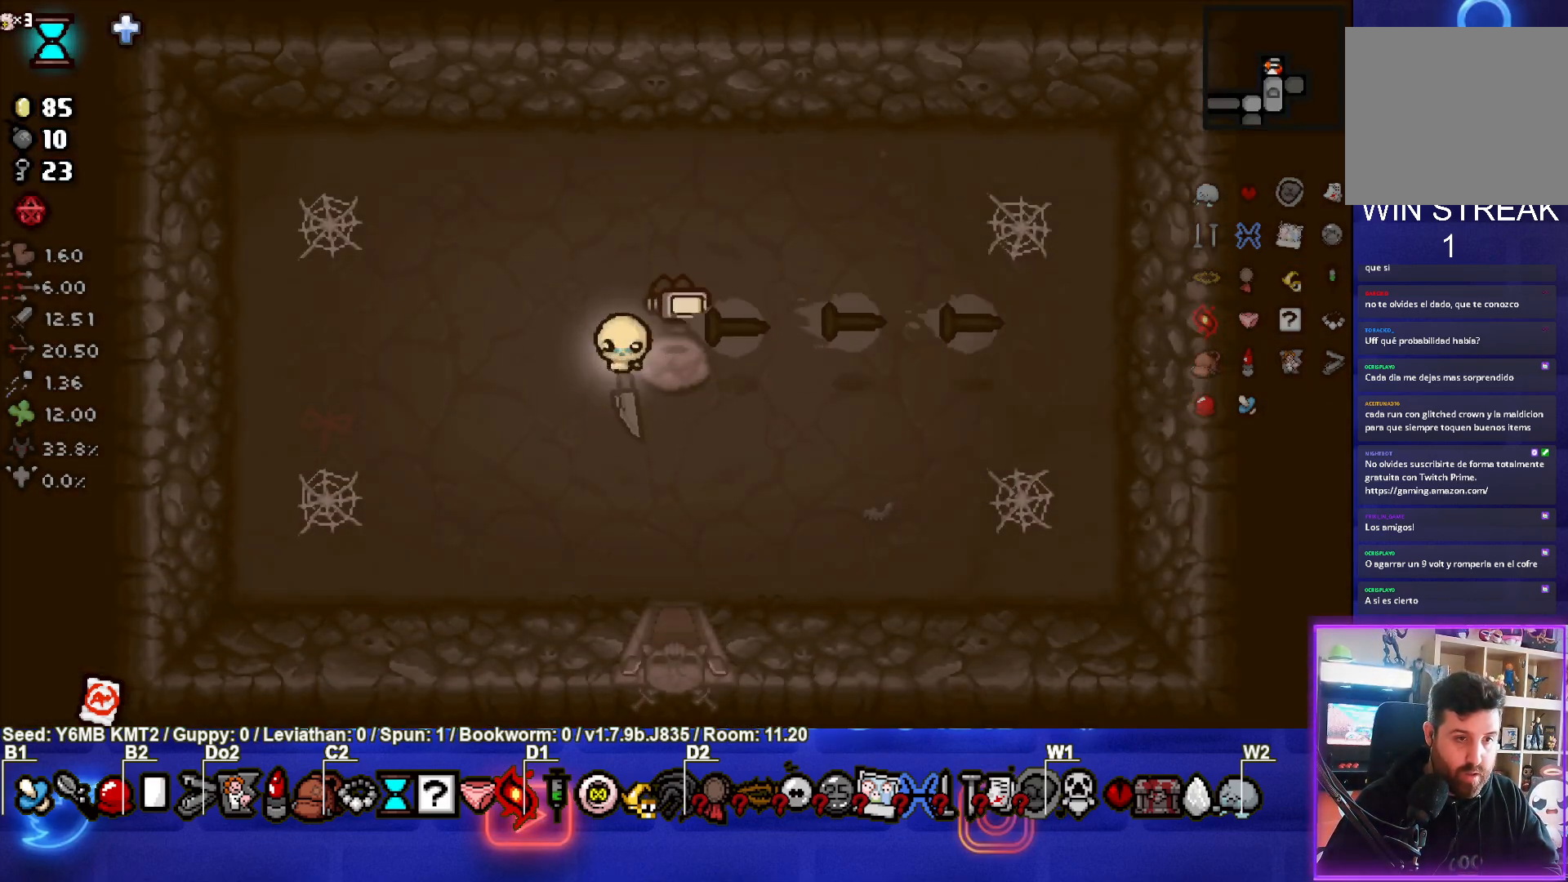
{"buttons": [], "left_stick": "center", "events": [[167, "CIRCLE", "up"]]}
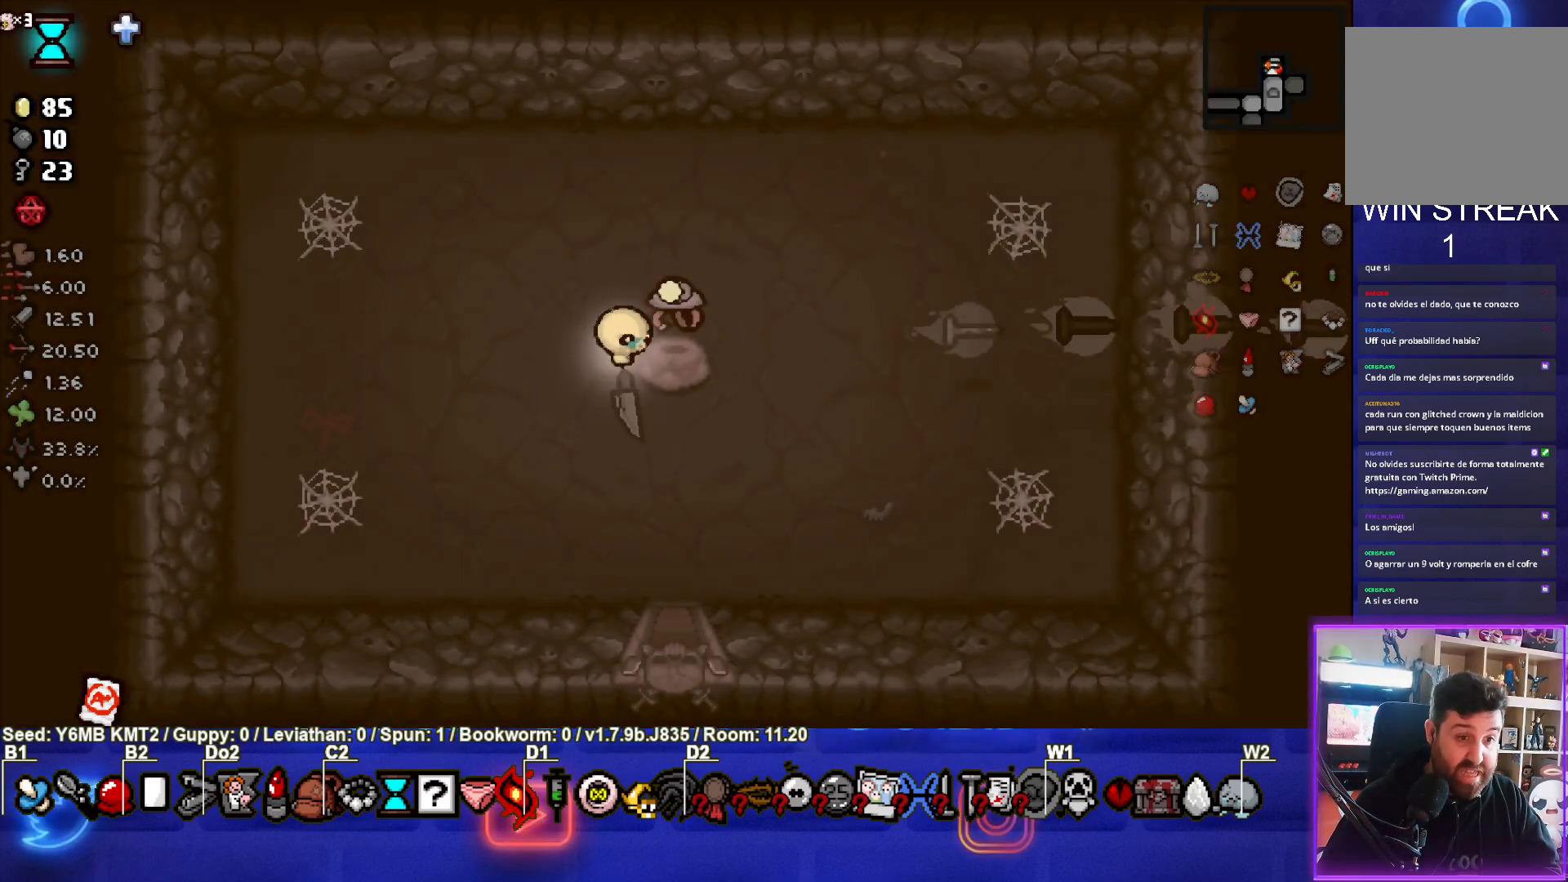
{"buttons": [], "left_stick": "center", "events": []}
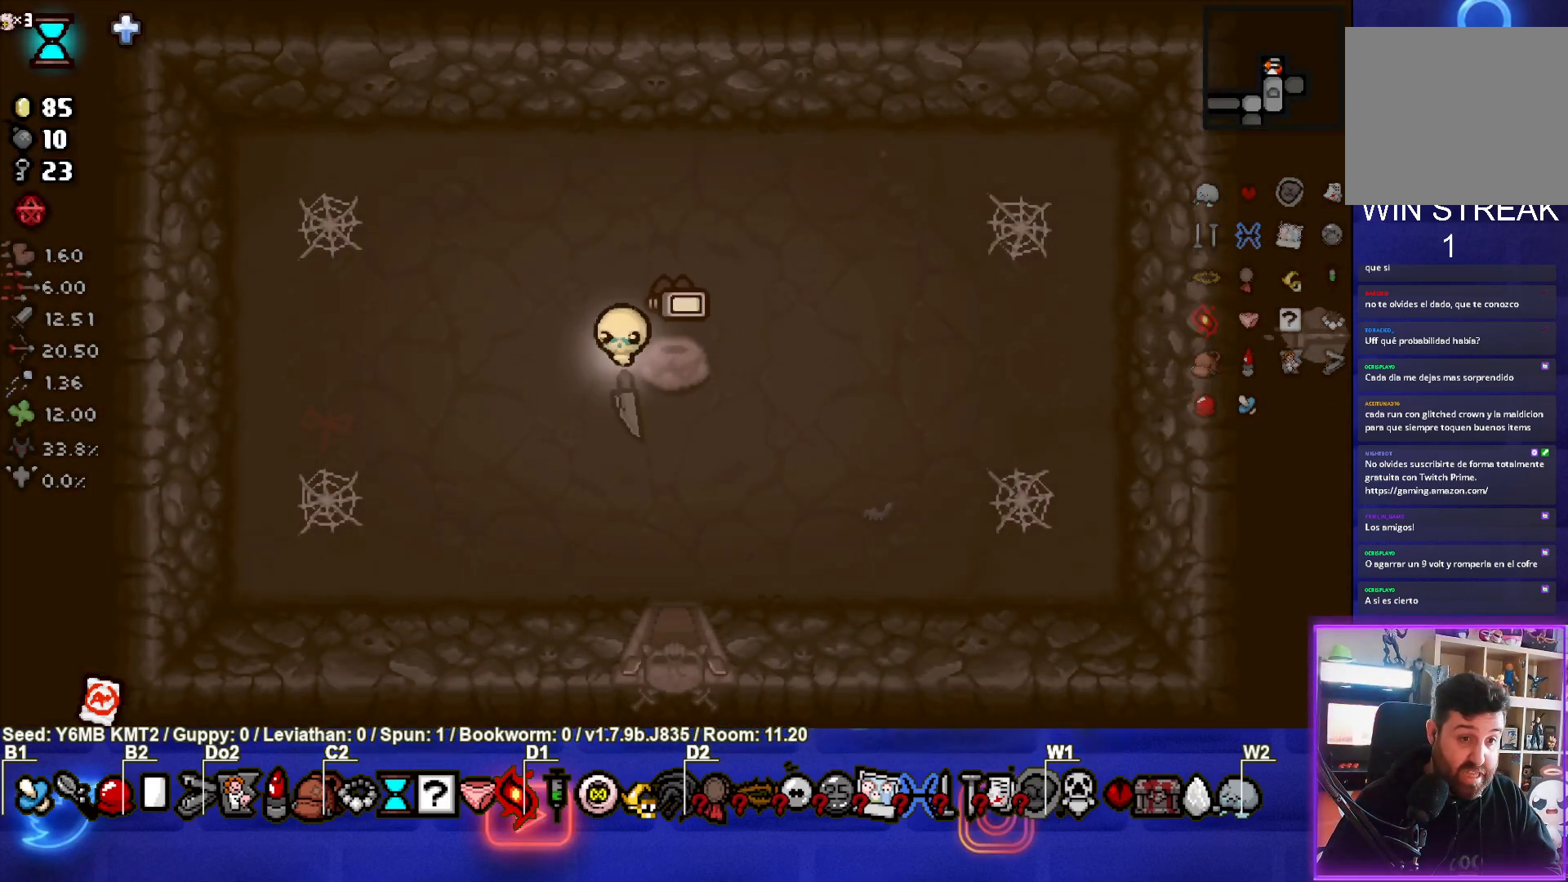
{"buttons": [], "left_stick": "center", "events": []}